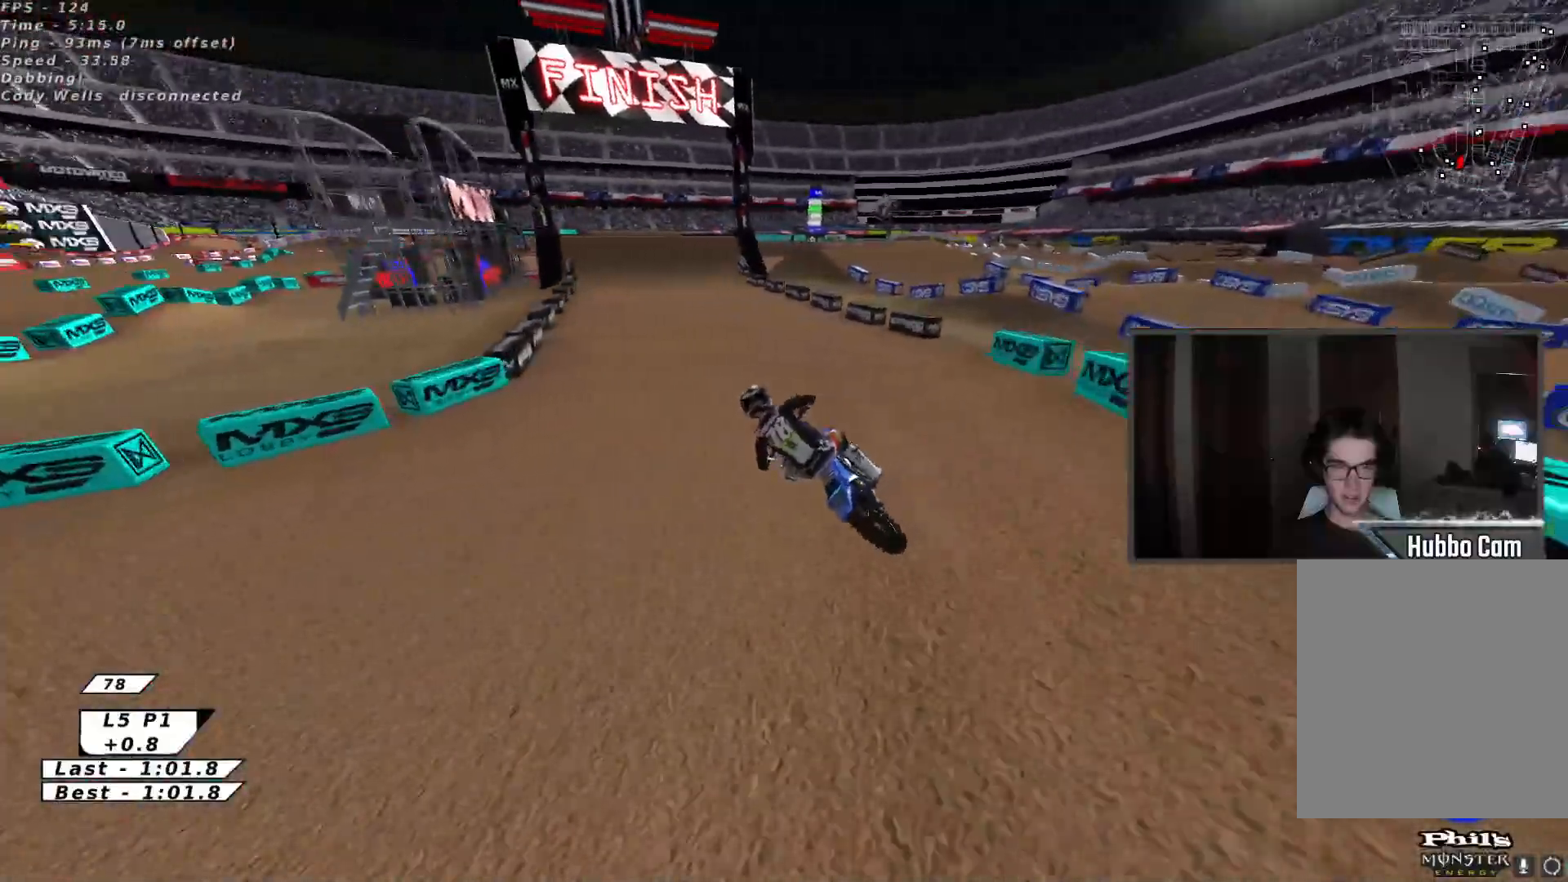
Gameplay with a controller (Xbox layout); each line is a JSON object with the inputs held at the frame after it. "events" lists button and stick changes between this image and that frame as [ms after this image, input, new state], when the widget could be followed in between. Not read: right_stick.
{"buttons": ["R2"], "left_stick": "up", "events": [[33, "X", "down"], [200, "X", "up"], [267, "left_stick", "up"], [350, "X", "down"], [483, "X", "up"]]}
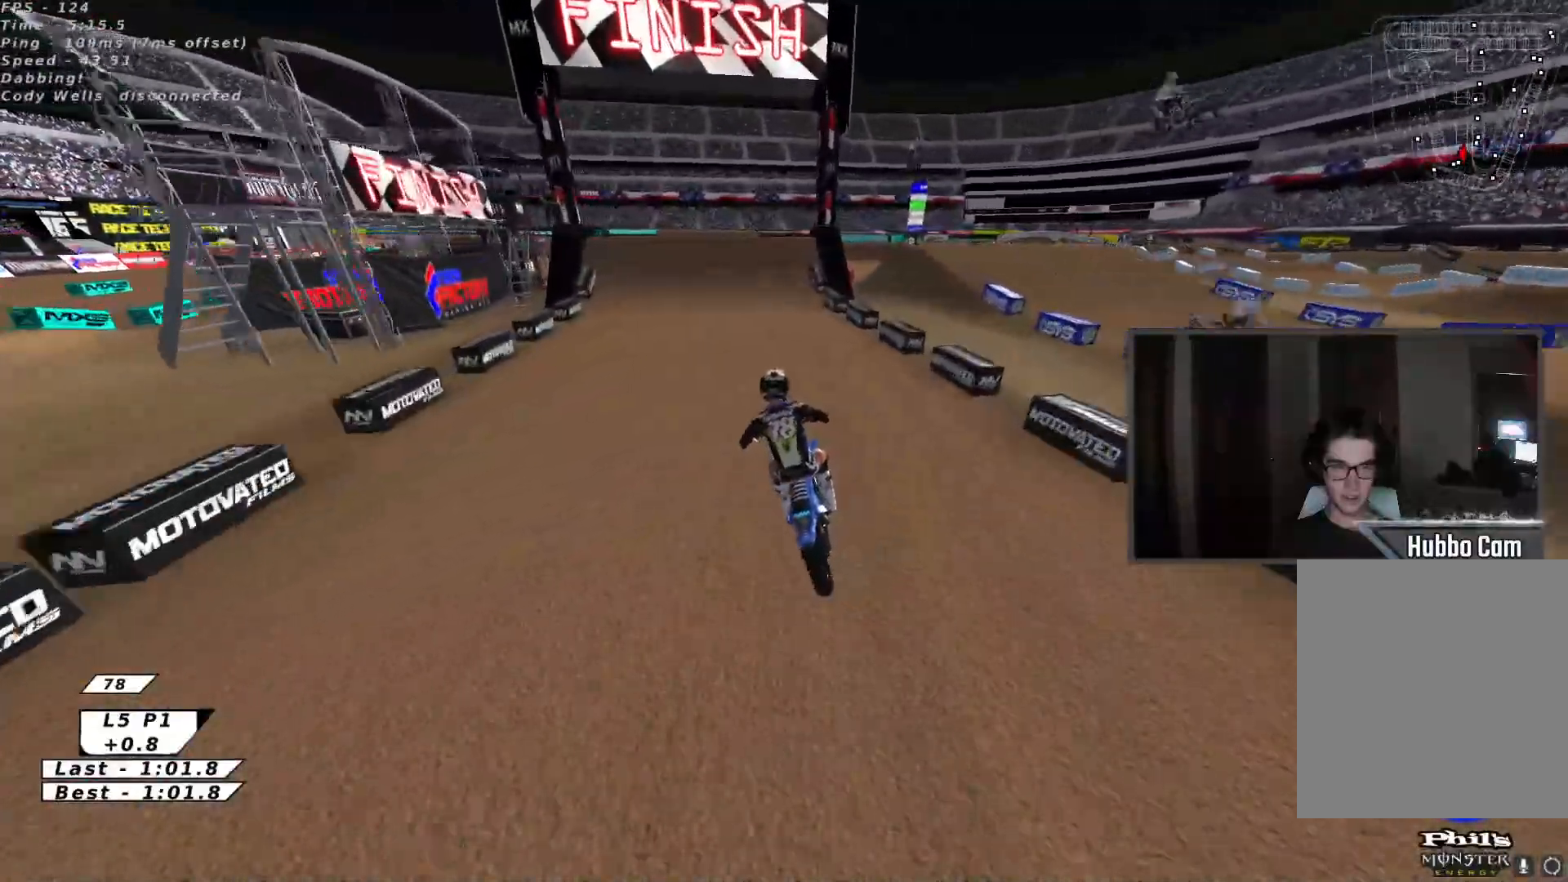
{"buttons": ["B", "R2"], "left_stick": "center", "events": [[333, "left_stick", "center"], [467, "B", "down"]]}
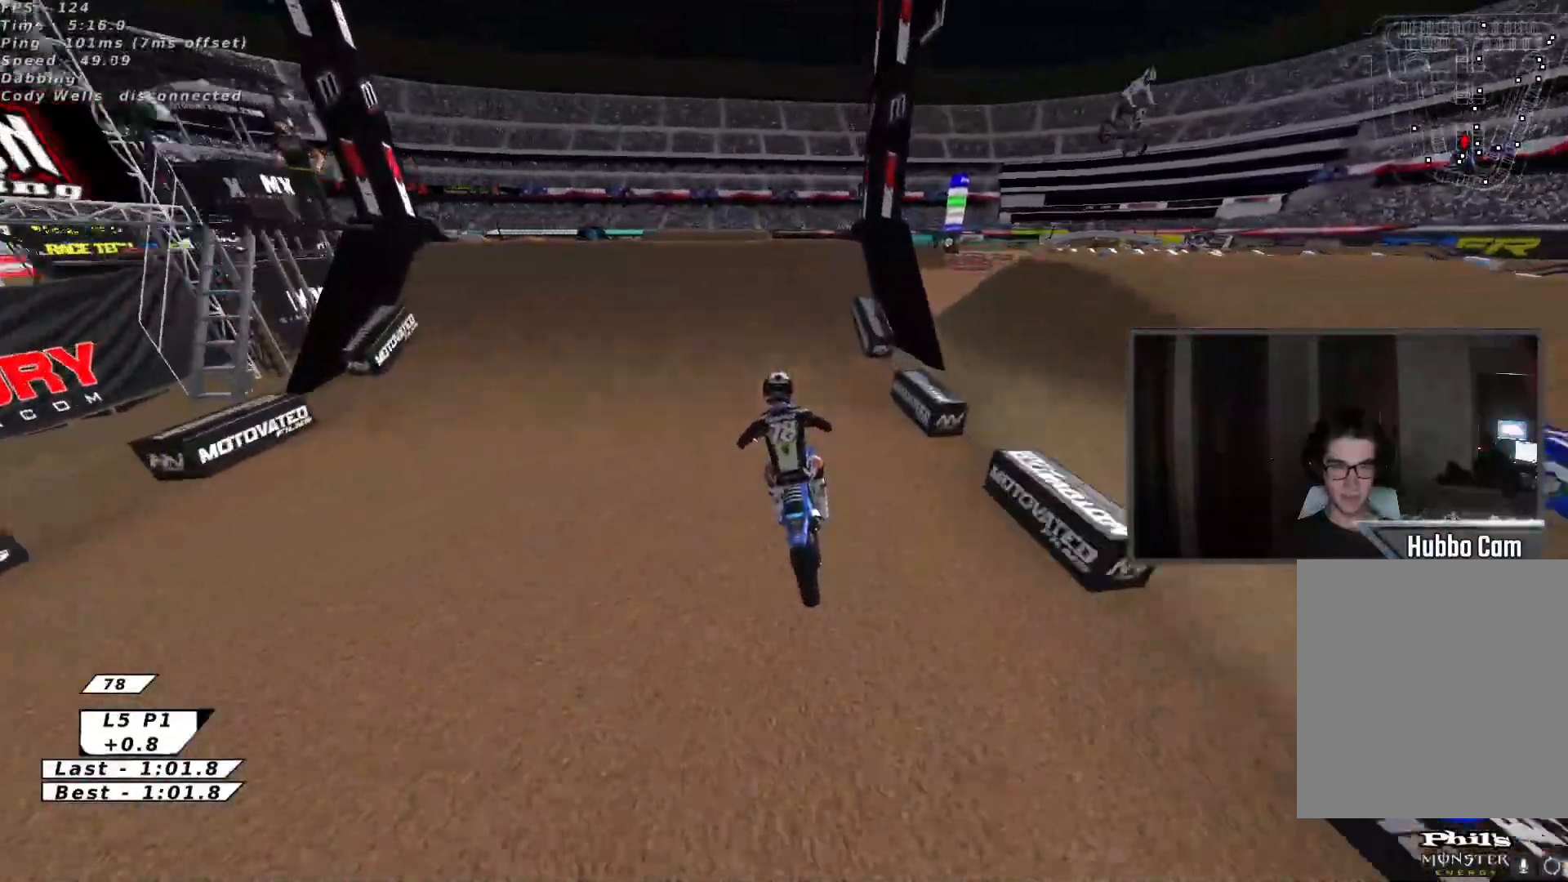
{"buttons": [], "left_stick": "down", "events": [[33, "B", "up"], [33, "R2", "up"], [167, "left_stick", "up-right"], [250, "left_stick", "up-left"], [317, "left_stick", "left"], [500, "left_stick", "down"]]}
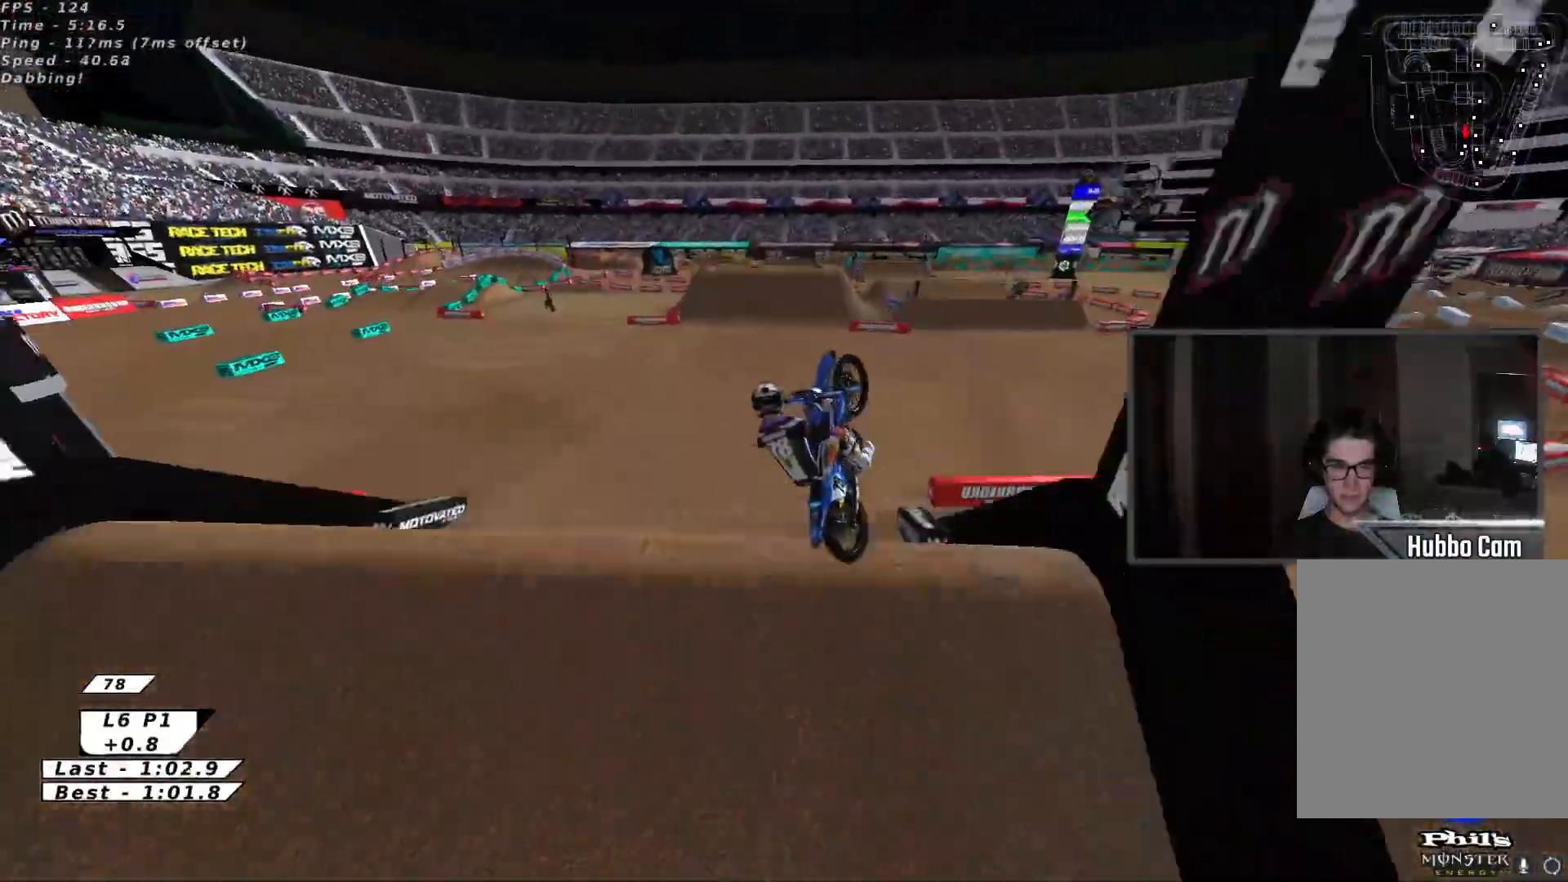
{"buttons": [], "left_stick": "down-left", "events": [[67, "left_stick", "down-right"], [250, "A", "down"], [250, "left_stick", "down-left"], [350, "A", "up"]]}
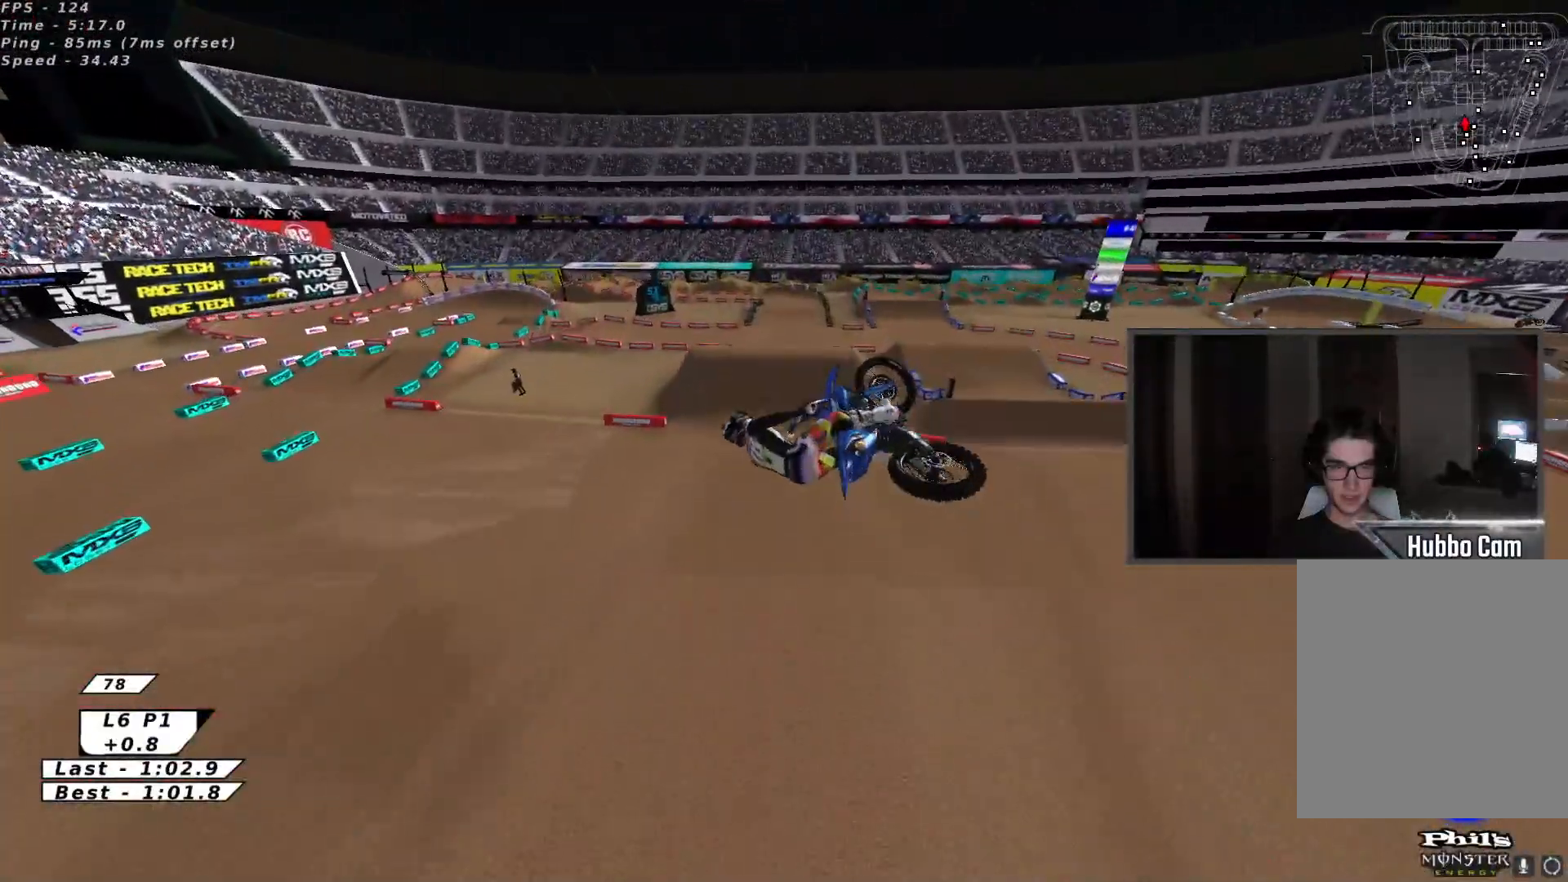
{"buttons": ["R2"], "left_stick": "up-left", "events": [[83, "R2", "down"], [83, "left_stick", "down-right"], [117, "X", "down"], [217, "left_stick", "up-right"], [250, "X", "up"], [350, "X", "down"], [383, "left_stick", "up-left"], [483, "X", "up"]]}
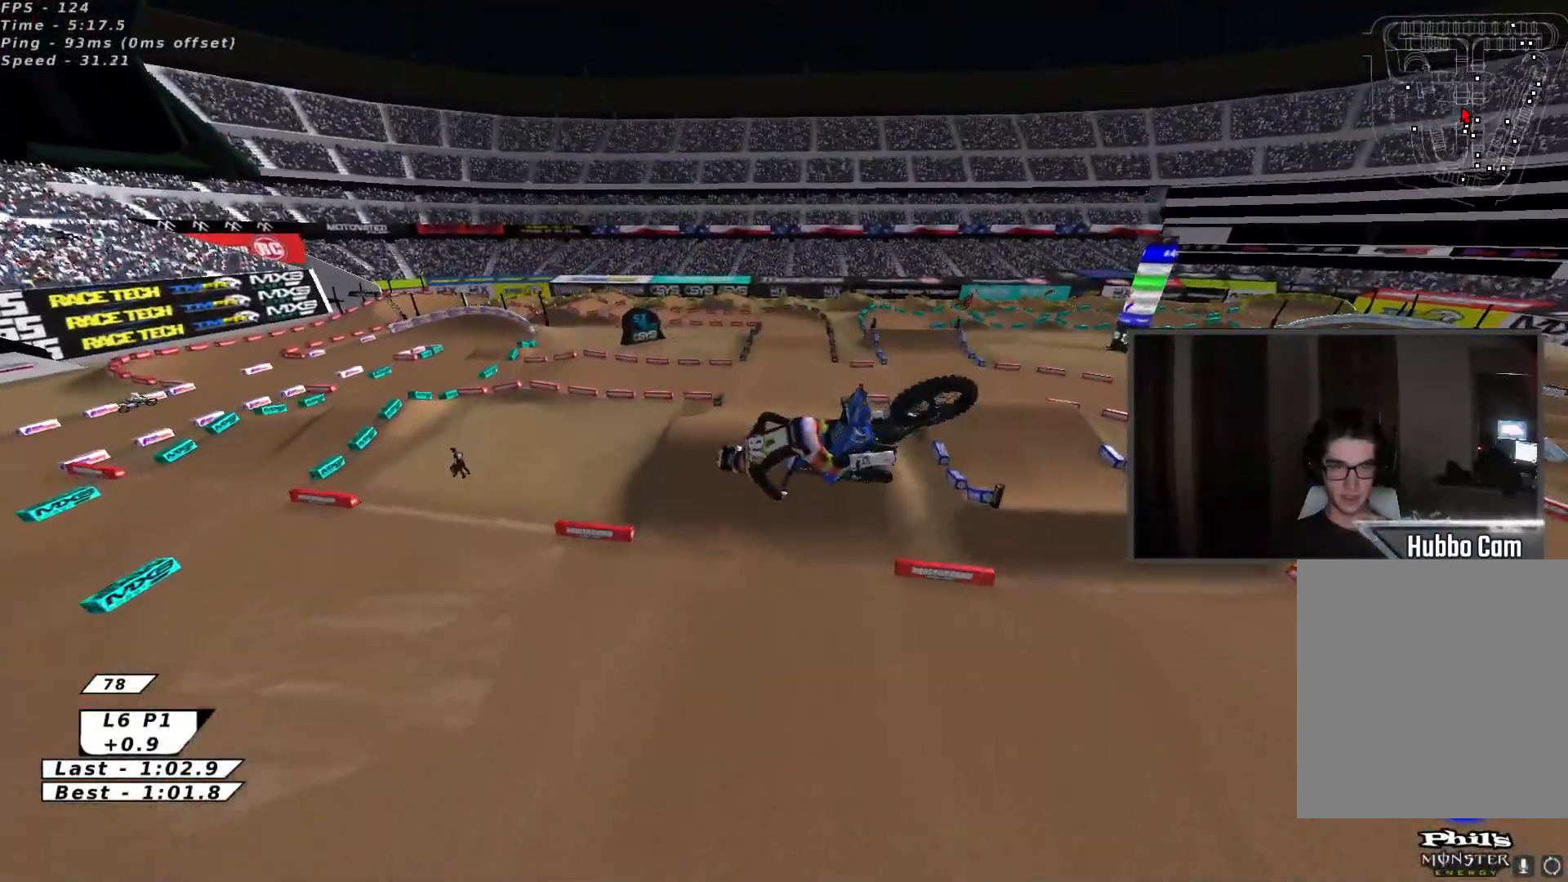
{"buttons": ["X", "R2"], "left_stick": "right", "events": [[50, "L2", "down"], [83, "X", "down"], [100, "L3", "down"], [150, "left_stick", "center"], [217, "L3", "up"], [217, "X", "up"], [233, "left_stick", "right"], [267, "L2", "up"], [317, "A", "down"], [400, "X", "down"], [450, "A", "up"]]}
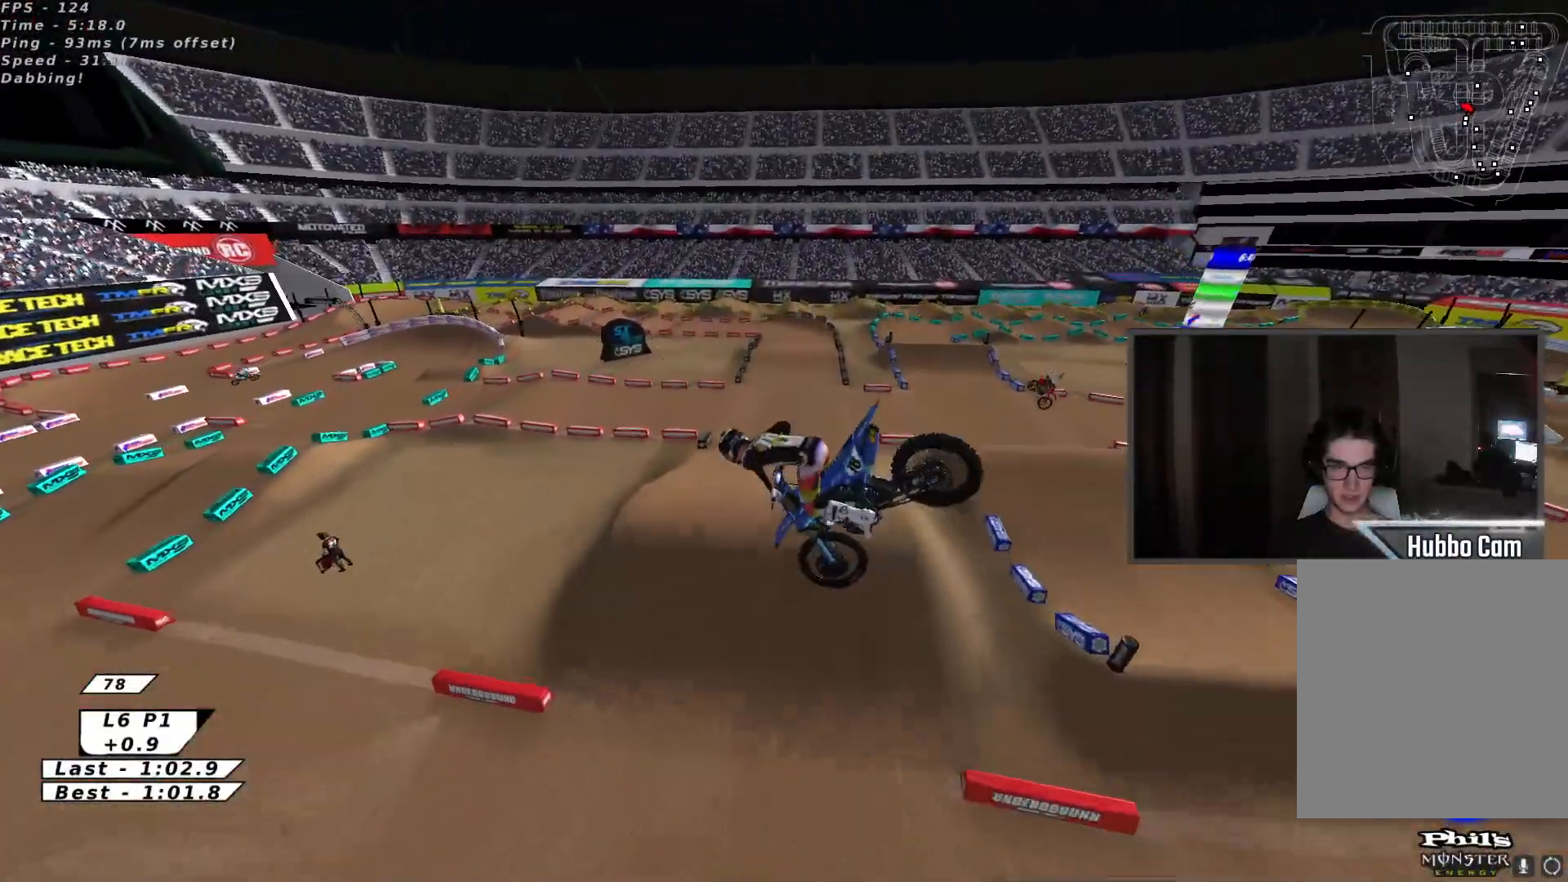
{"buttons": ["R2"], "left_stick": "up-left", "events": [[33, "A", "down"], [33, "left_stick", "up-right"], [50, "X", "up"], [117, "X", "down"], [150, "A", "up"], [267, "X", "up"], [300, "left_stick", "up-left"]]}
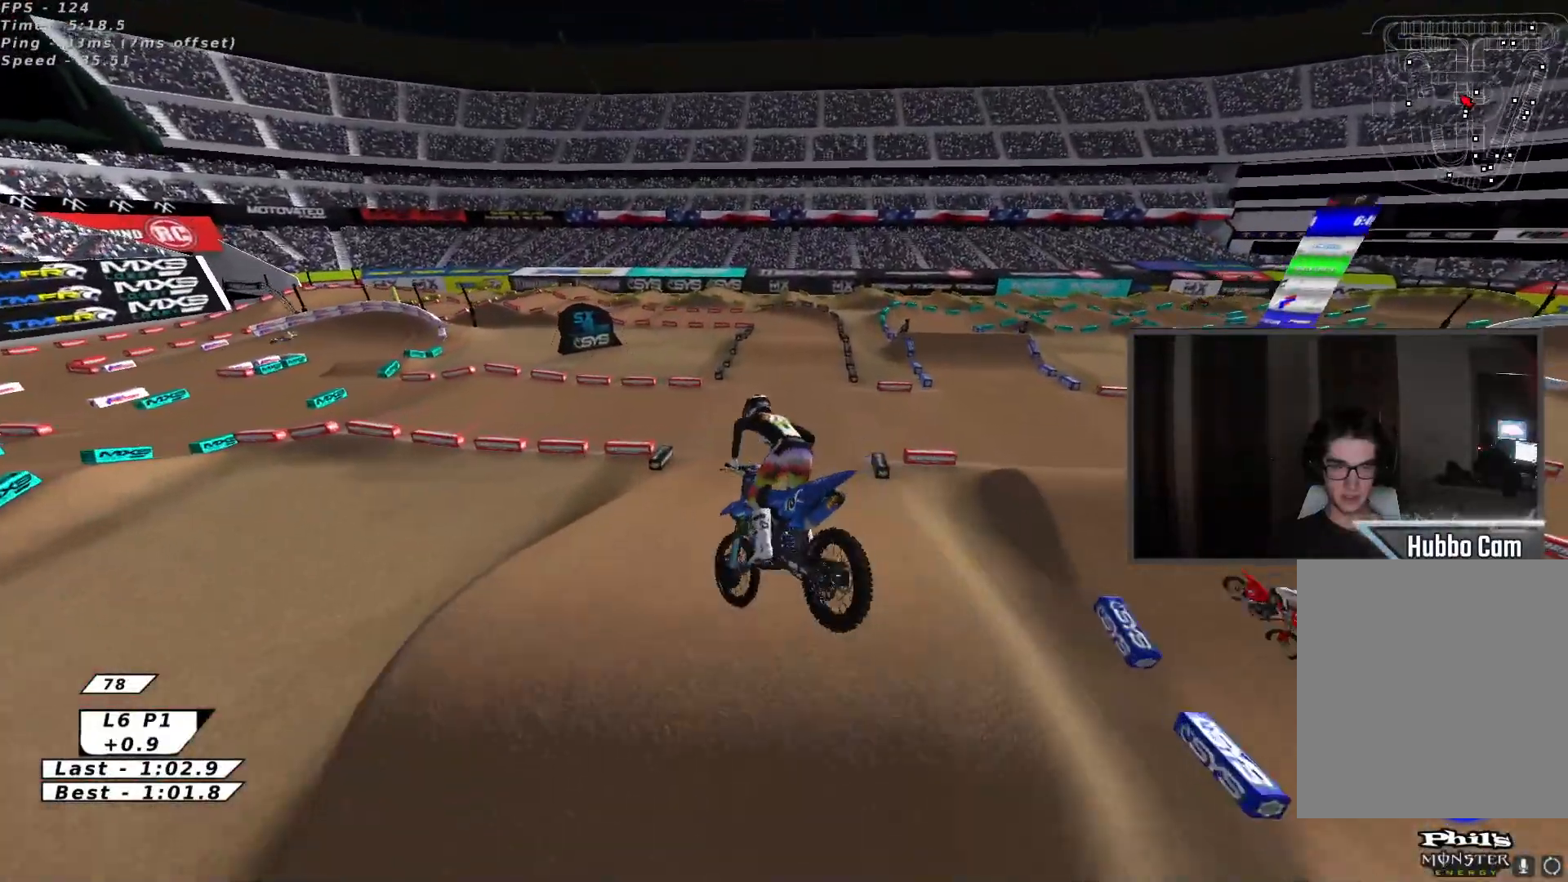
{"buttons": ["R2"], "left_stick": "up-right", "events": [[83, "B", "down"], [167, "B", "up"], [233, "B", "down"], [317, "B", "up"], [367, "B", "down"], [400, "left_stick", "up-right"], [433, "B", "up"]]}
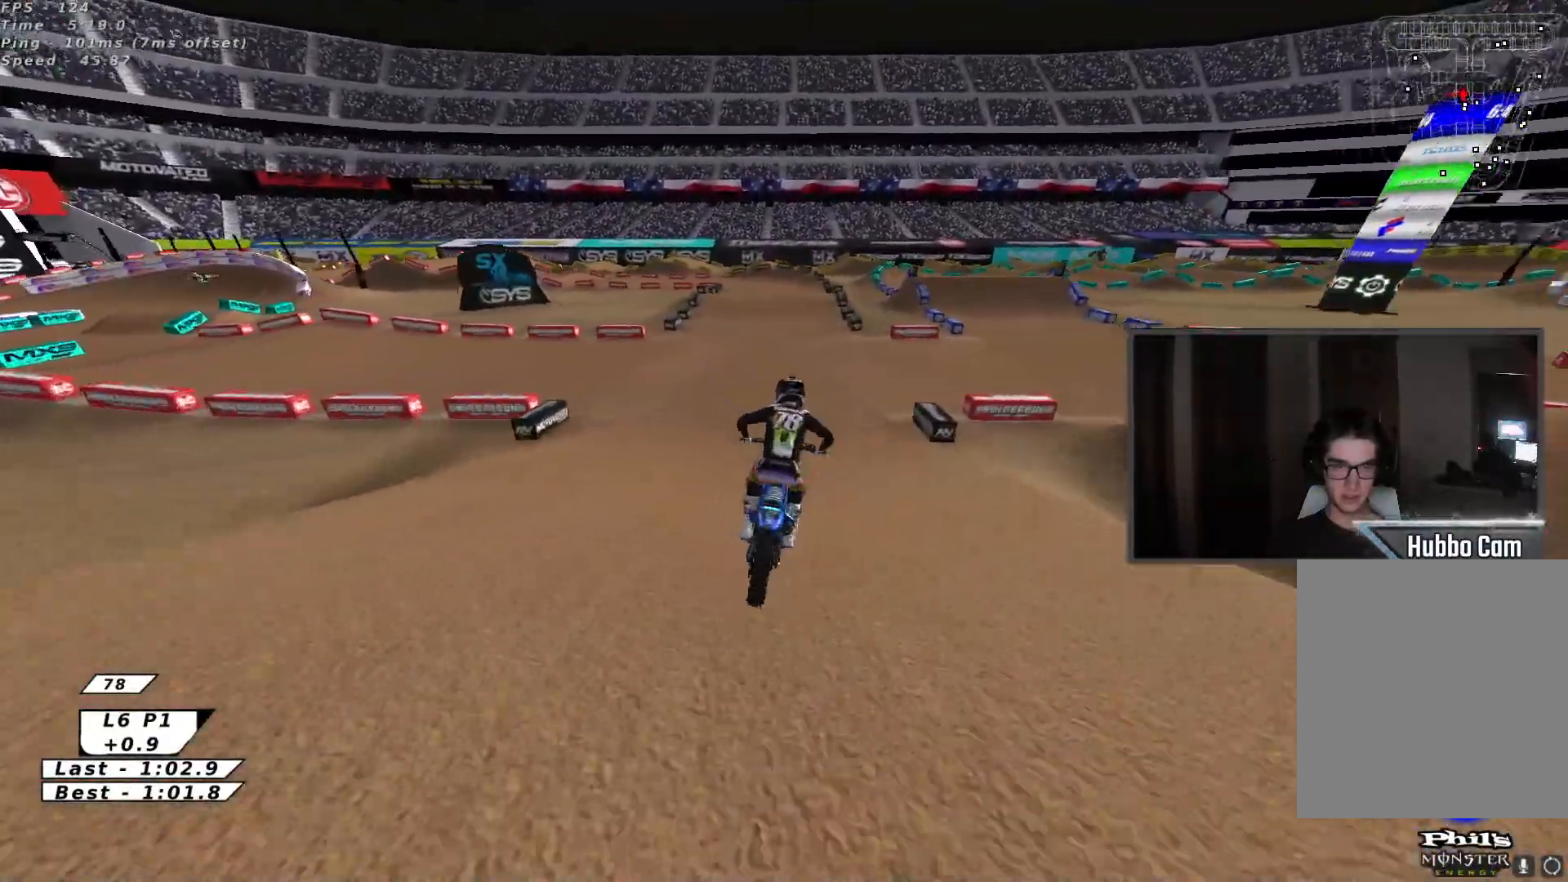
{"buttons": ["R2"], "left_stick": "center", "events": [[33, "left_stick", "center"], [100, "X", "down"], [233, "X", "up"]]}
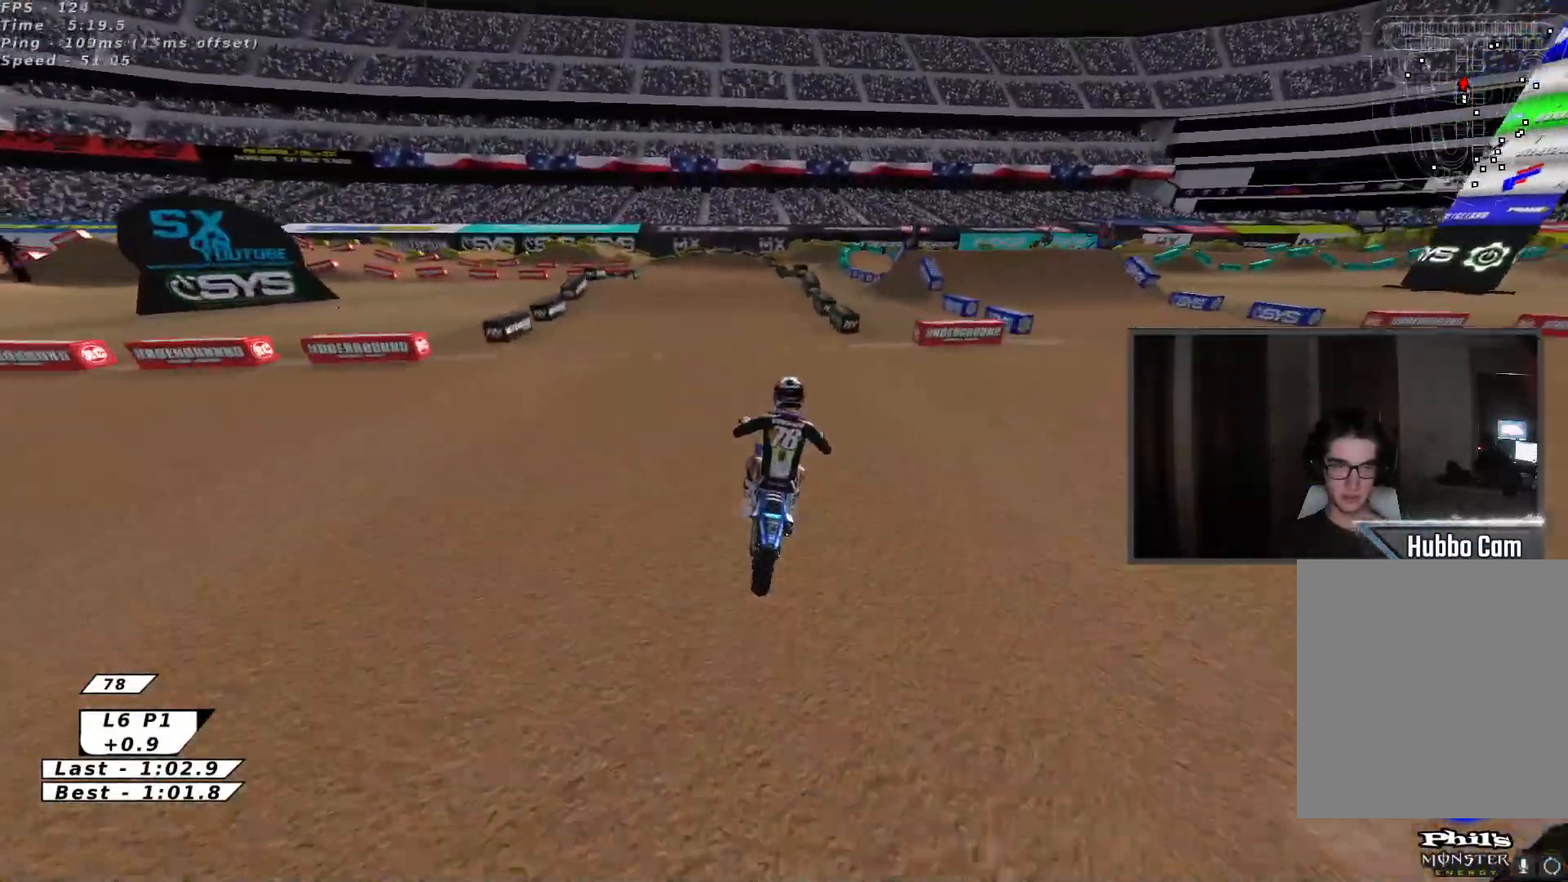
{"buttons": ["Y"], "left_stick": "left", "events": [[17, "left_stick", "left"], [217, "B", "down"], [233, "R2", "up"], [300, "Y", "down"], [333, "B", "up"]]}
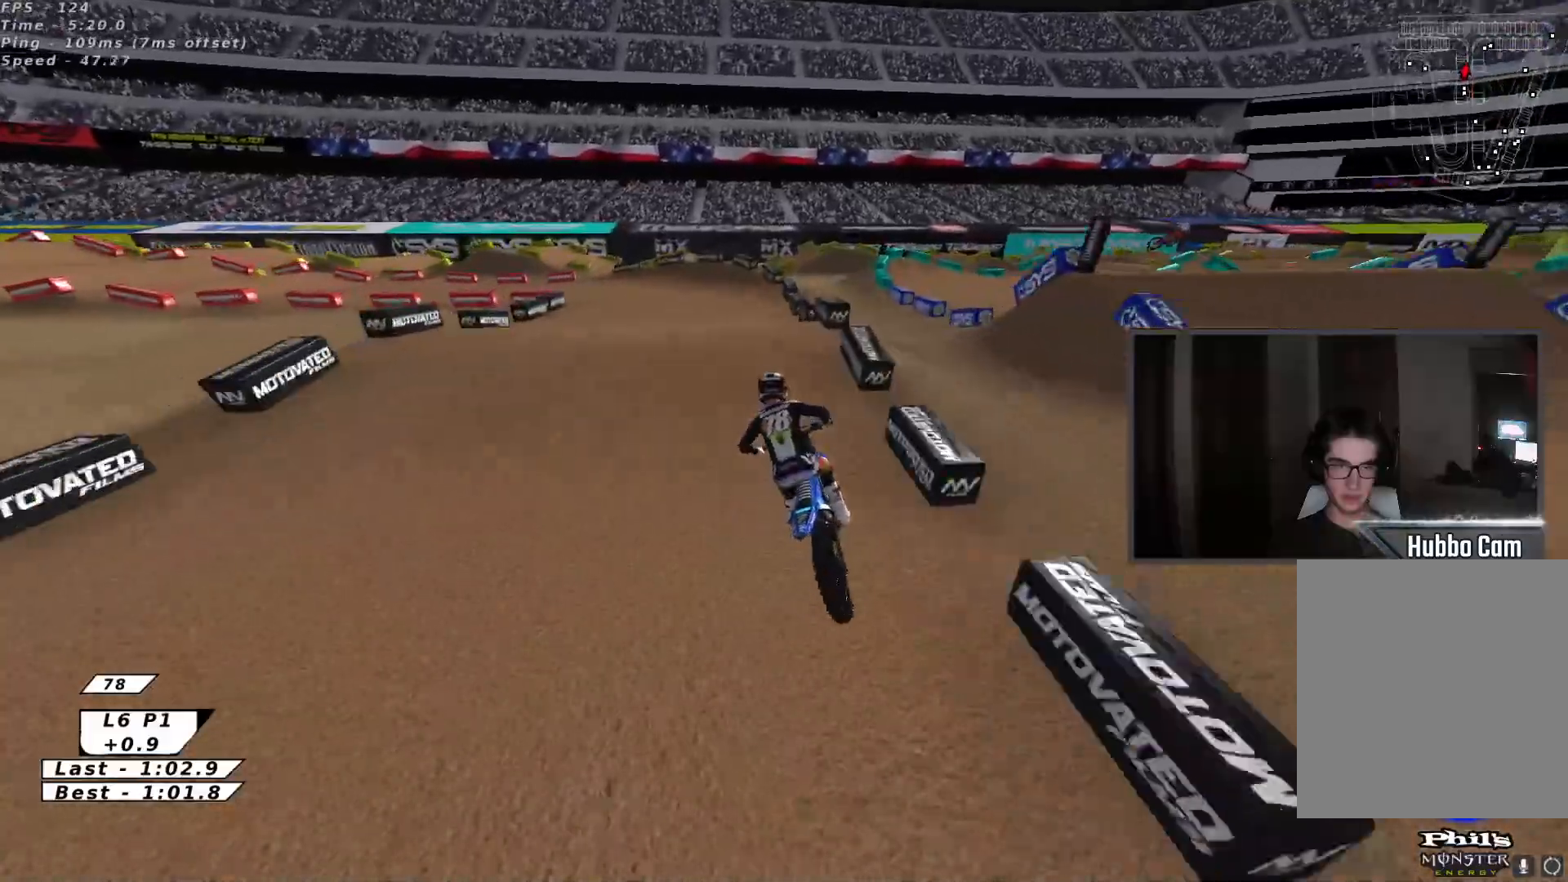
{"buttons": [], "left_stick": "right", "events": [[167, "left_stick", "down-left"], [217, "Y", "up"], [367, "left_stick", "right"]]}
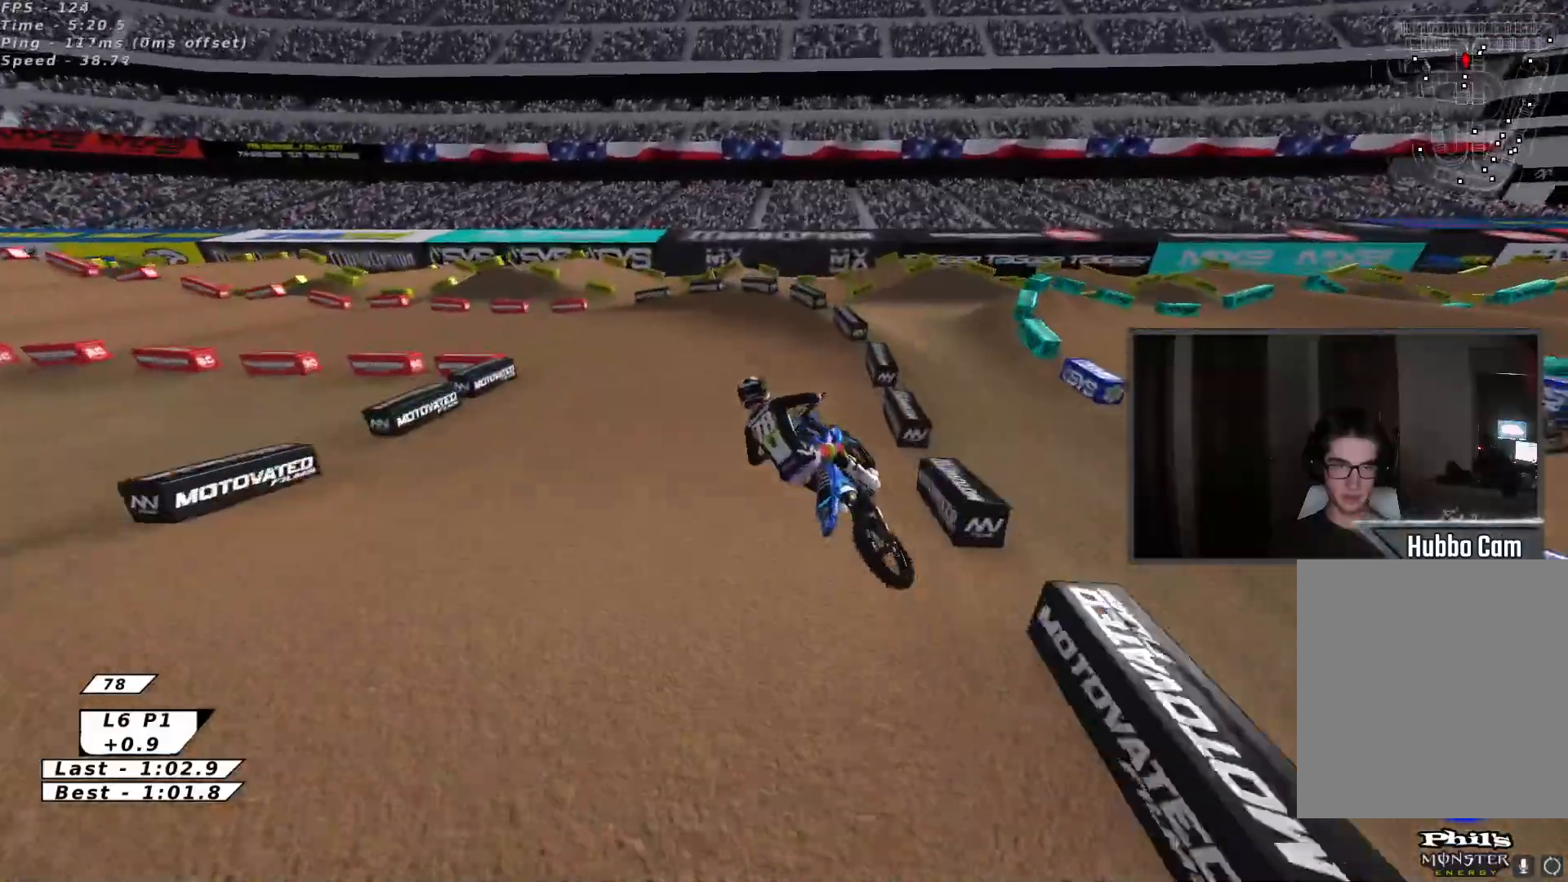
{"buttons": [], "left_stick": "left", "events": [[17, "left_stick", "up-right"], [50, "B", "down"], [67, "R2", "down"], [150, "B", "up"], [217, "B", "down"], [233, "R2", "up"], [300, "B", "up"], [367, "B", "down"], [450, "B", "up"], [483, "left_stick", "left"]]}
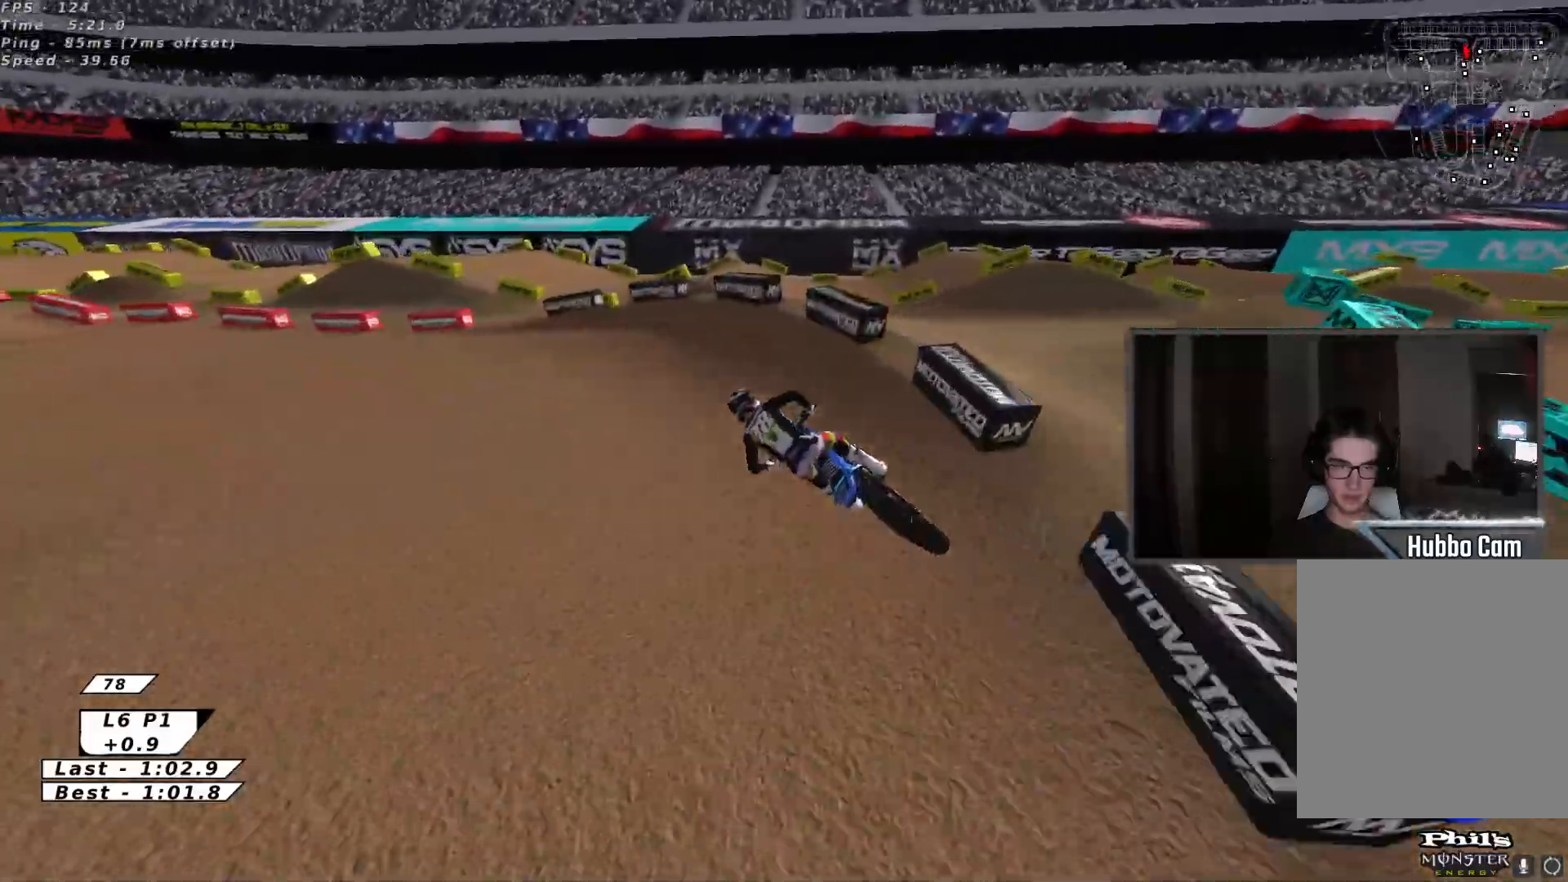
{"buttons": ["R2"], "left_stick": "up", "events": [[17, "B", "down"], [83, "B", "up"], [350, "R2", "down"], [500, "left_stick", "up"]]}
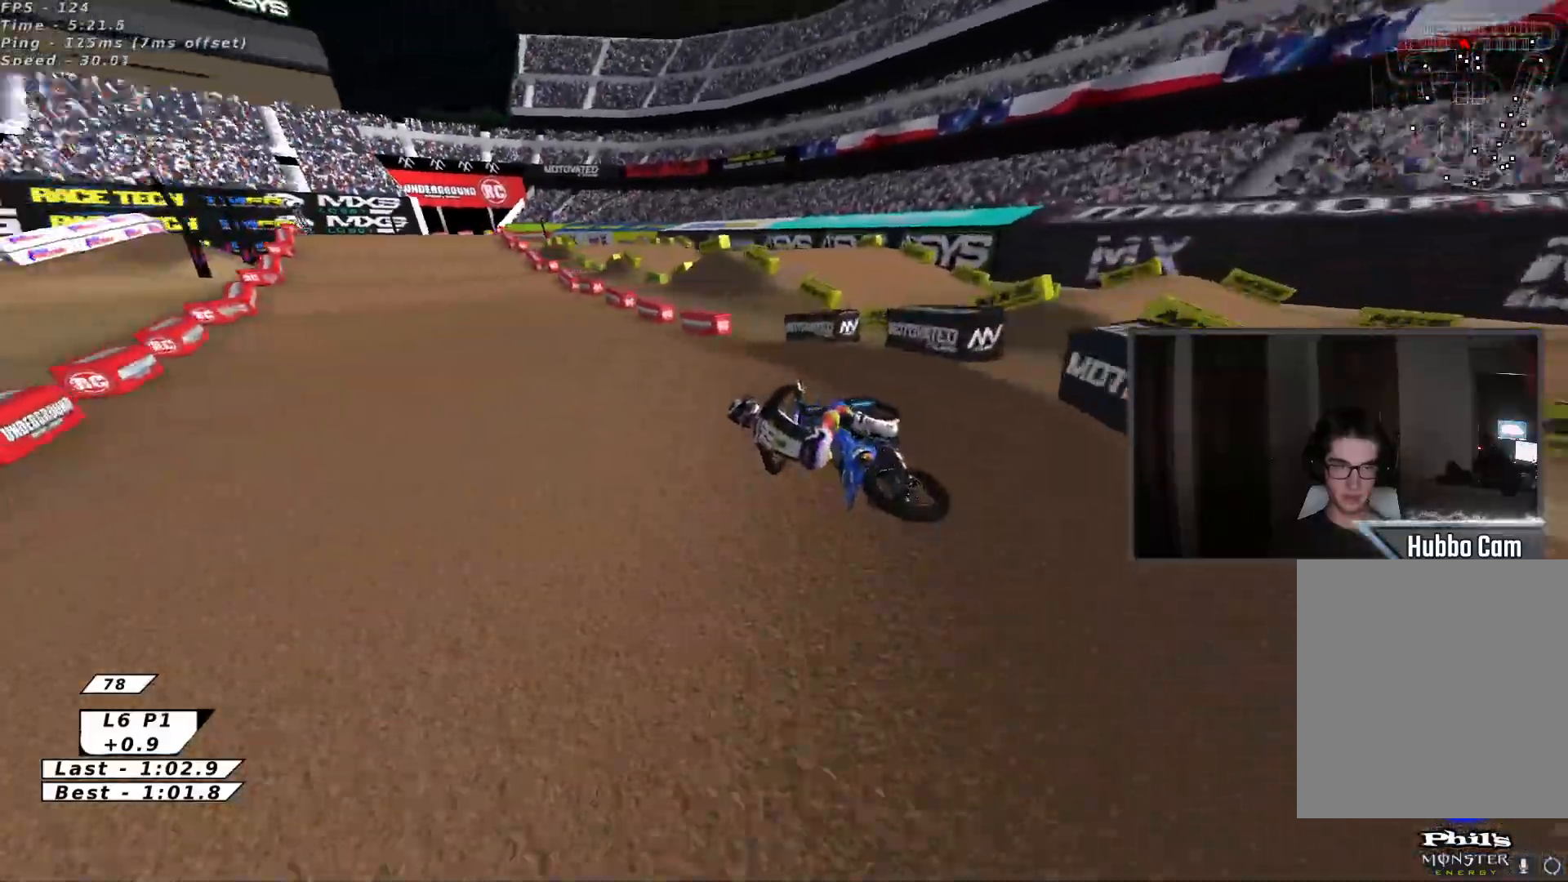
{"buttons": ["R2"], "left_stick": "up-right", "events": [[50, "A", "down"], [117, "X", "down"], [133, "A", "up"], [183, "left_stick", "up-right"], [283, "X", "up"]]}
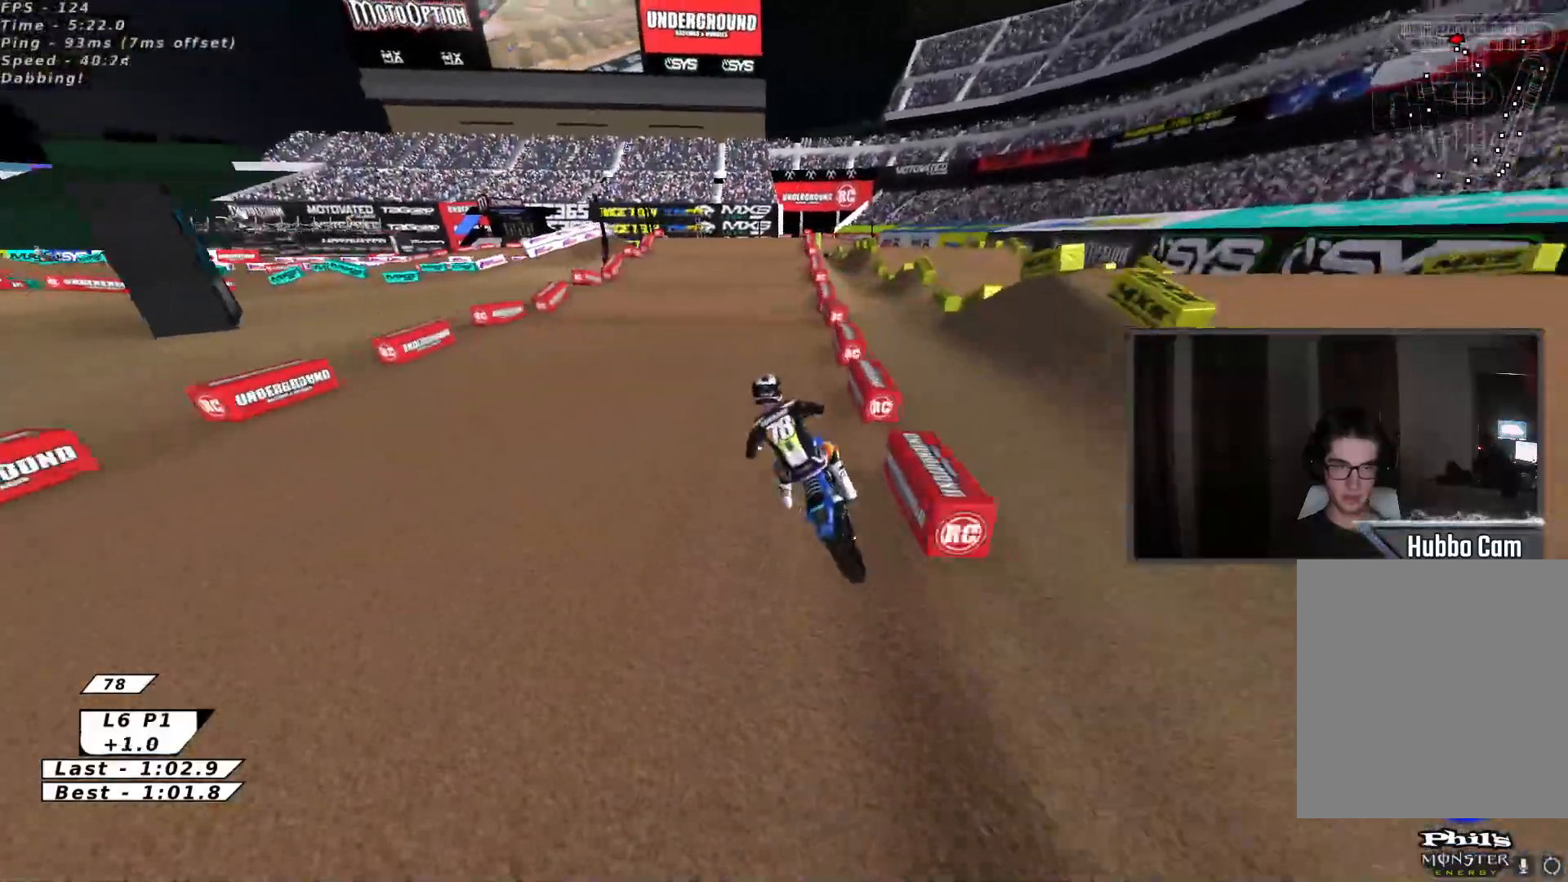
{"buttons": ["R2"], "left_stick": "up-right", "events": [[200, "A", "down"], [283, "X", "down"], [300, "A", "up"], [417, "X", "up"]]}
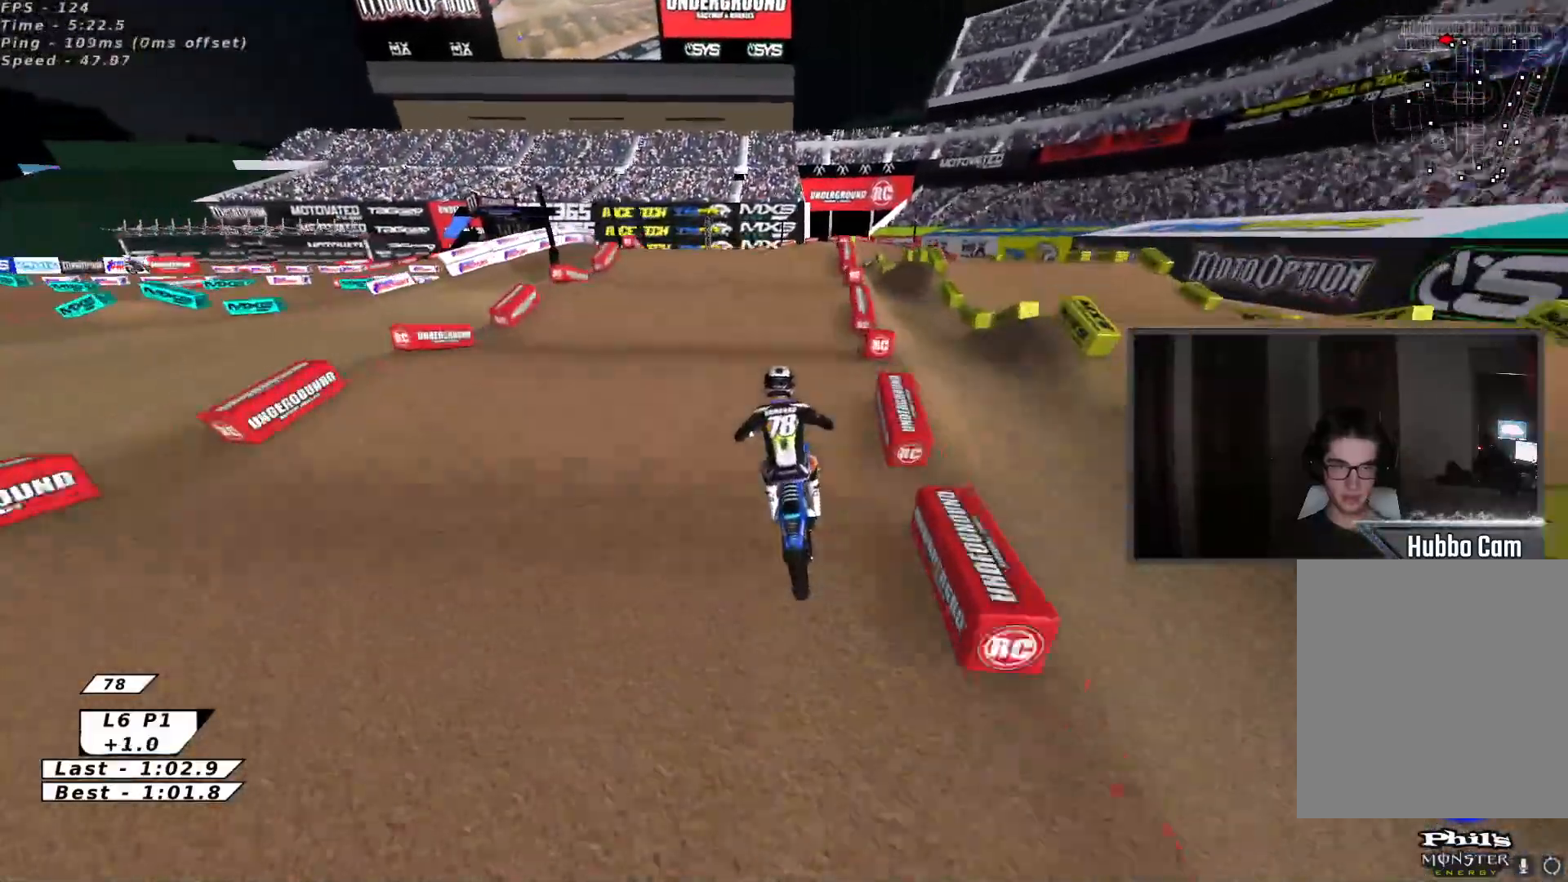
{"buttons": [], "left_stick": "center", "events": [[33, "X", "down"], [50, "left_stick", "center"], [100, "R2", "up"], [100, "left_stick", "down-right"], [117, "X", "up"], [167, "R2", "down"], [183, "X", "down"], [200, "left_stick", "center"], [267, "X", "up"], [367, "X", "down"], [367, "left_stick", "down-right"], [400, "R2", "up"], [433, "X", "up"], [500, "left_stick", "center"]]}
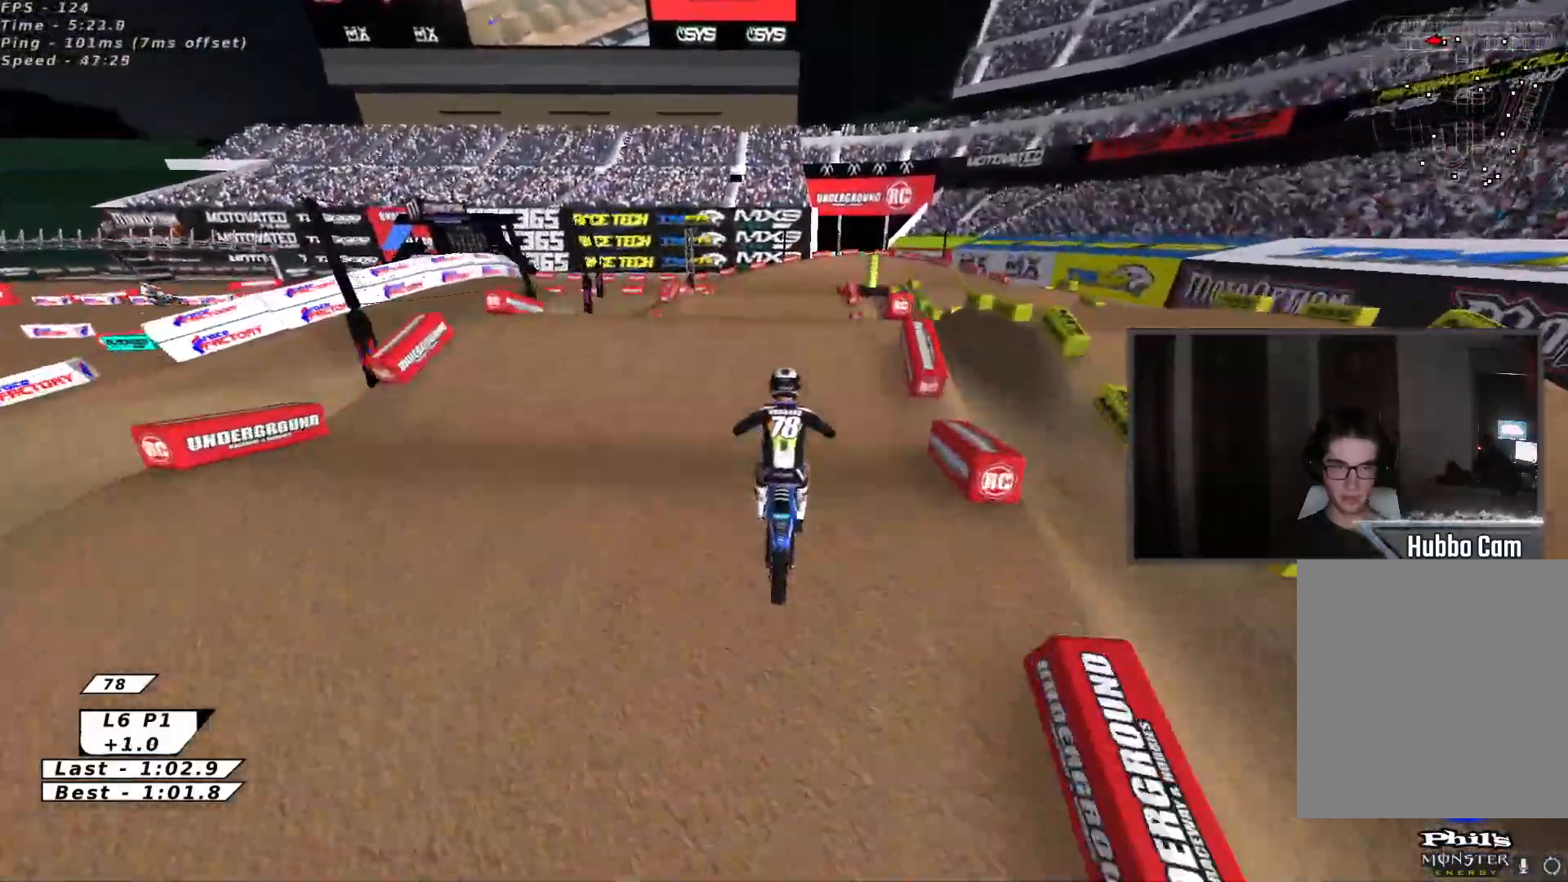
{"buttons": ["X", "R2"], "left_stick": "down-left", "events": [[233, "left_stick", "down"], [400, "R2", "down"], [400, "X", "down"], [400, "left_stick", "down-left"]]}
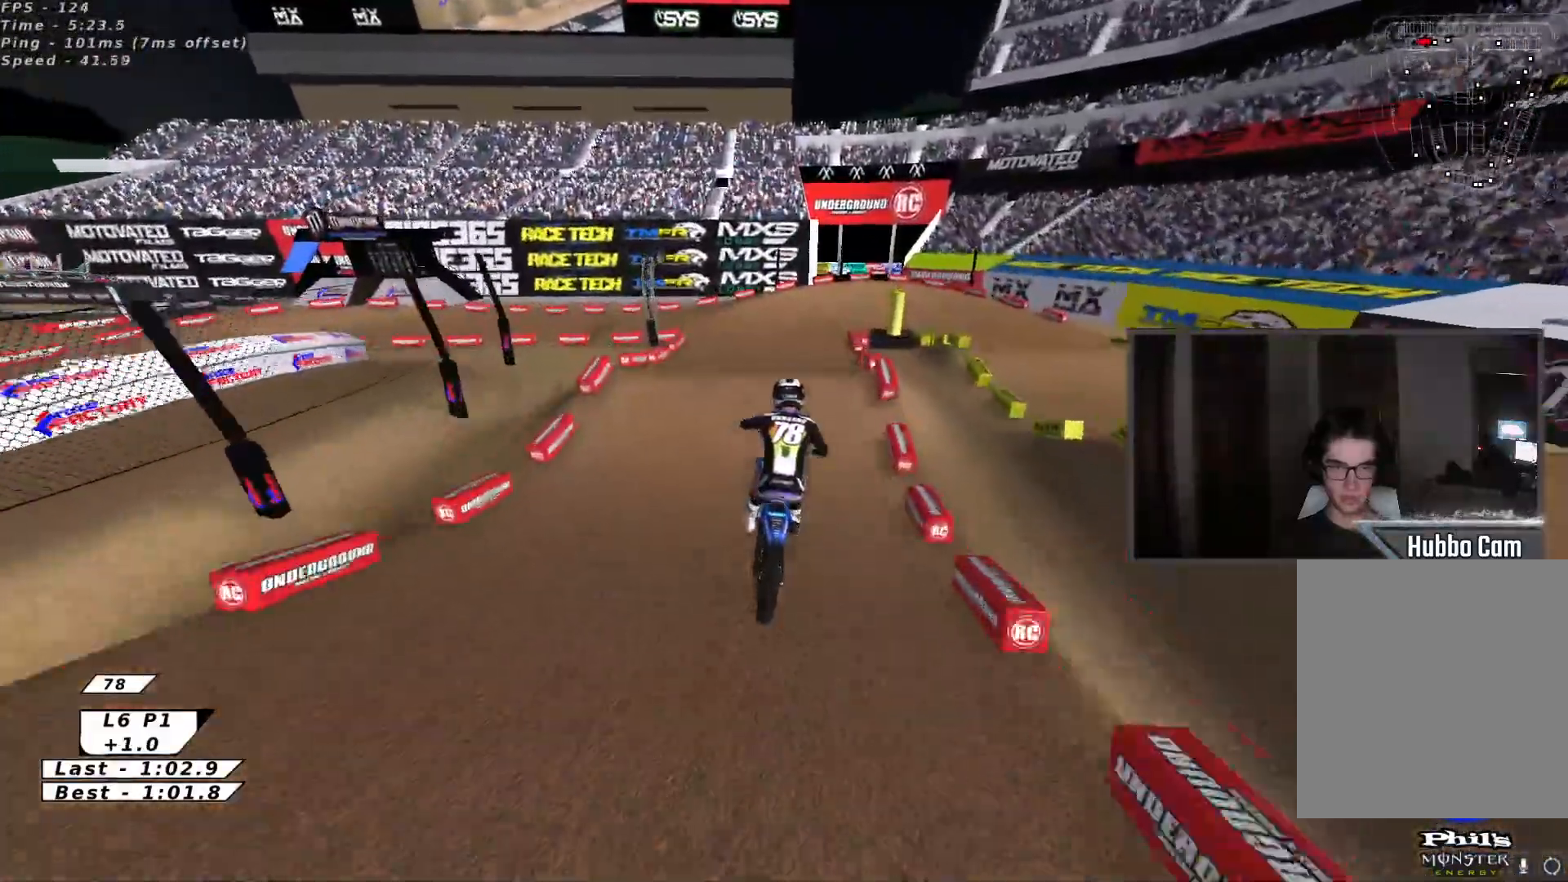
{"buttons": ["R2"], "left_stick": "right", "events": [[17, "X", "up"], [100, "X", "down"], [167, "left_stick", "down-right"], [217, "X", "up"], [283, "X", "down"], [283, "left_stick", "right"], [417, "X", "up"]]}
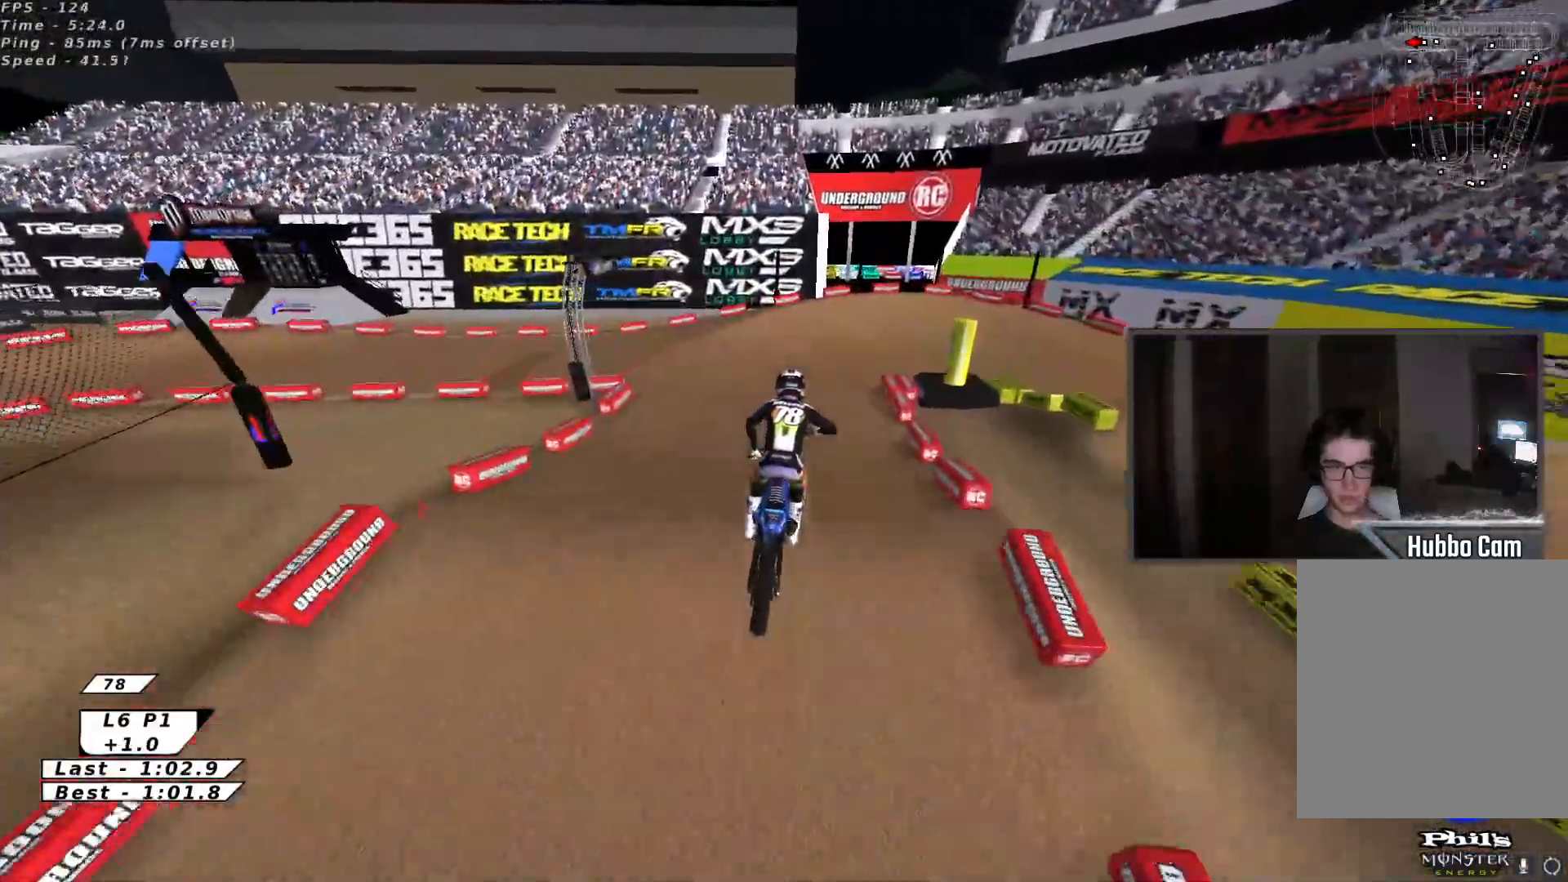
{"buttons": ["B"], "left_stick": "up-right", "events": [[17, "left_stick", "up-right"], [167, "B", "down"], [233, "B", "up"], [250, "left_stick", "up-left"], [300, "B", "down"], [383, "B", "up"], [433, "B", "down"], [433, "R2", "up"], [500, "left_stick", "up-right"]]}
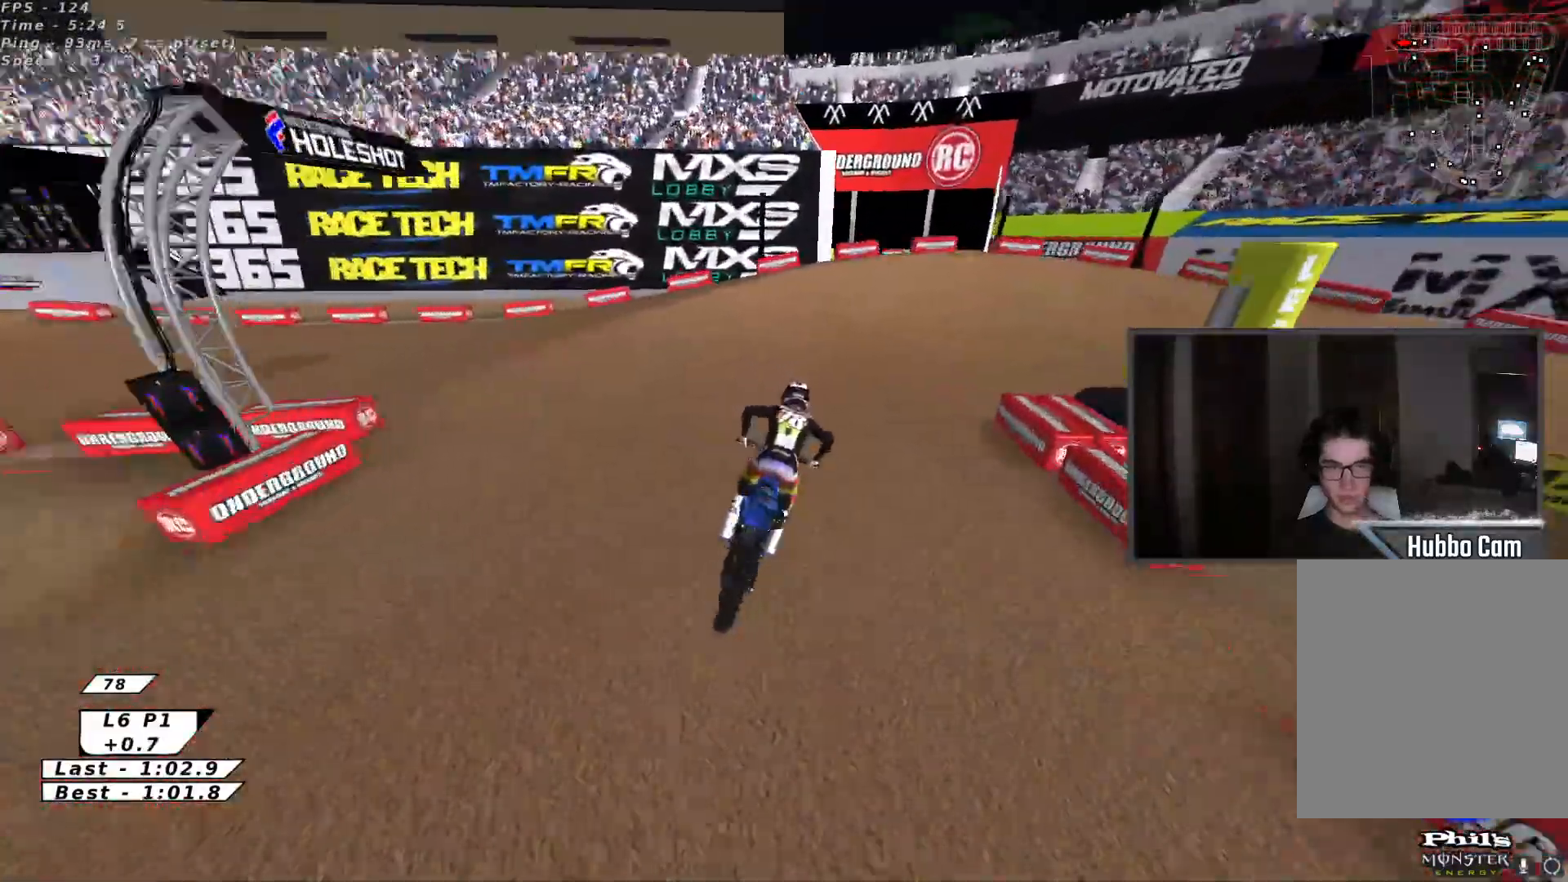
{"buttons": ["B", "Y", "L3"], "left_stick": "right", "events": [[33, "B", "up"], [117, "B", "down"], [183, "B", "up"], [233, "B", "down"], [250, "R2", "down"], [317, "Y", "down"], [350, "B", "up"], [367, "R2", "up"], [450, "left_stick", "right"], [467, "B", "down"], [500, "L3", "down"]]}
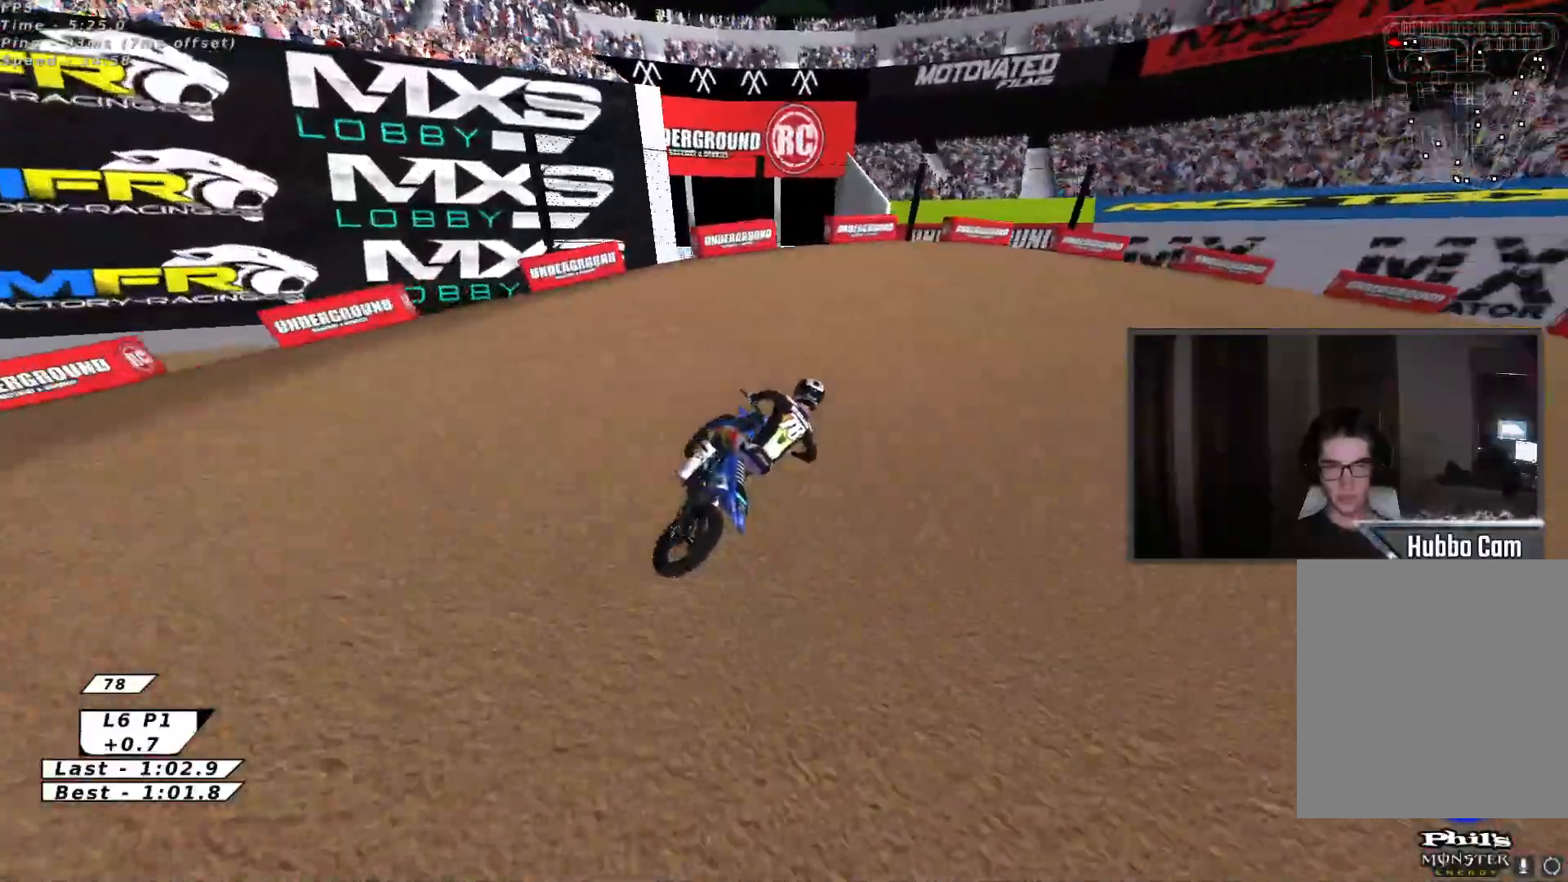
{"buttons": [], "left_stick": "up-right", "events": [[83, "B", "up"], [117, "L3", "up"], [117, "Y", "up"], [217, "B", "down"], [283, "B", "up"], [350, "B", "down"], [367, "B", "up"], [367, "Y", "down"], [400, "left_stick", "up-right"], [467, "Y", "up"]]}
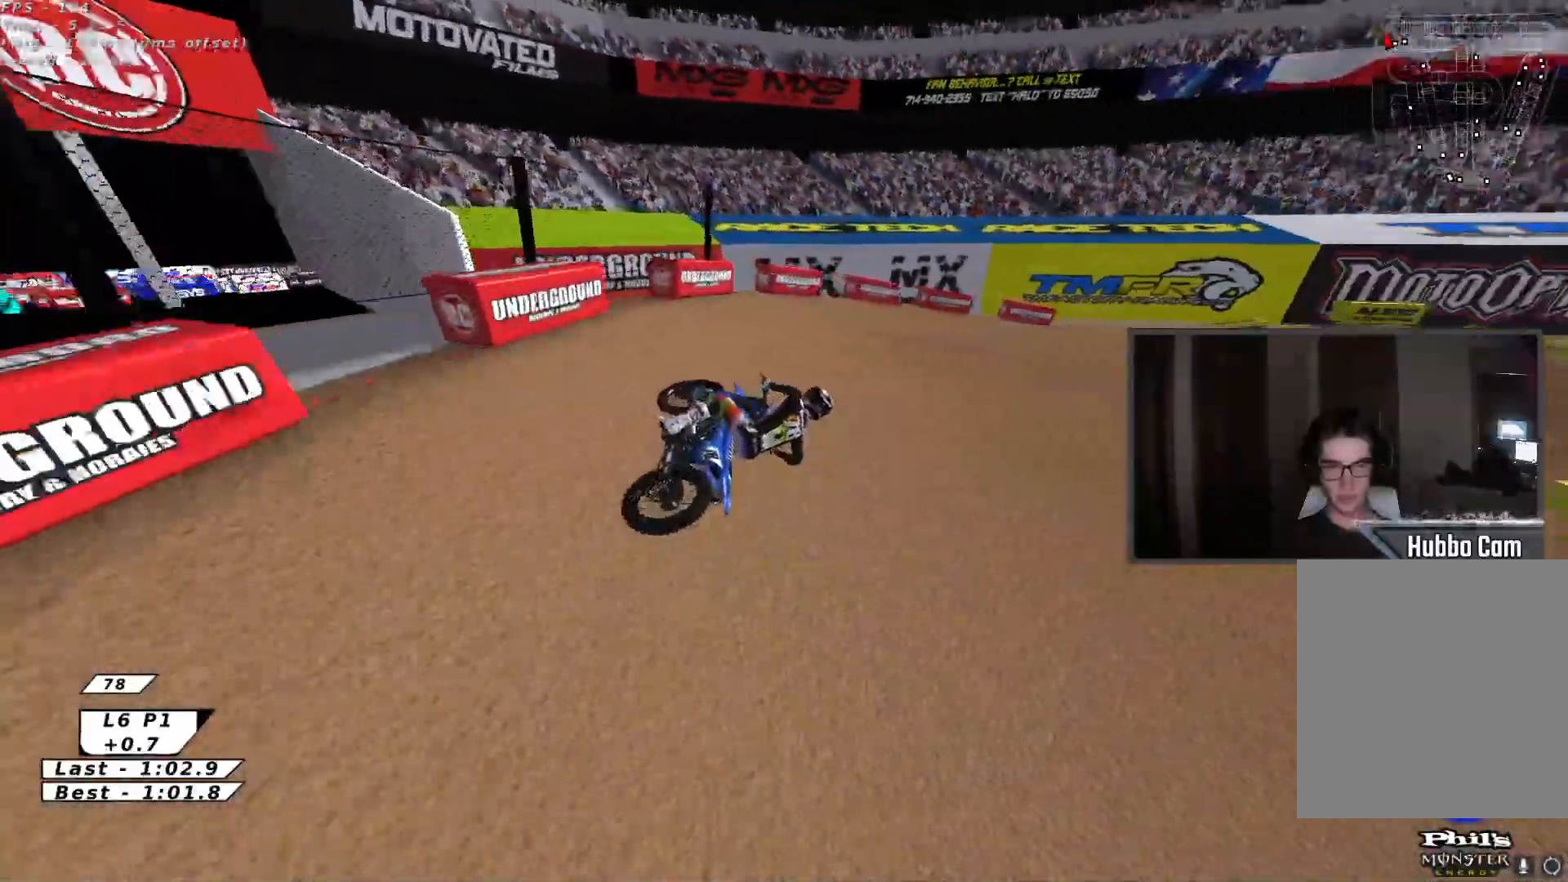
{"buttons": ["R2"], "left_stick": "up"}
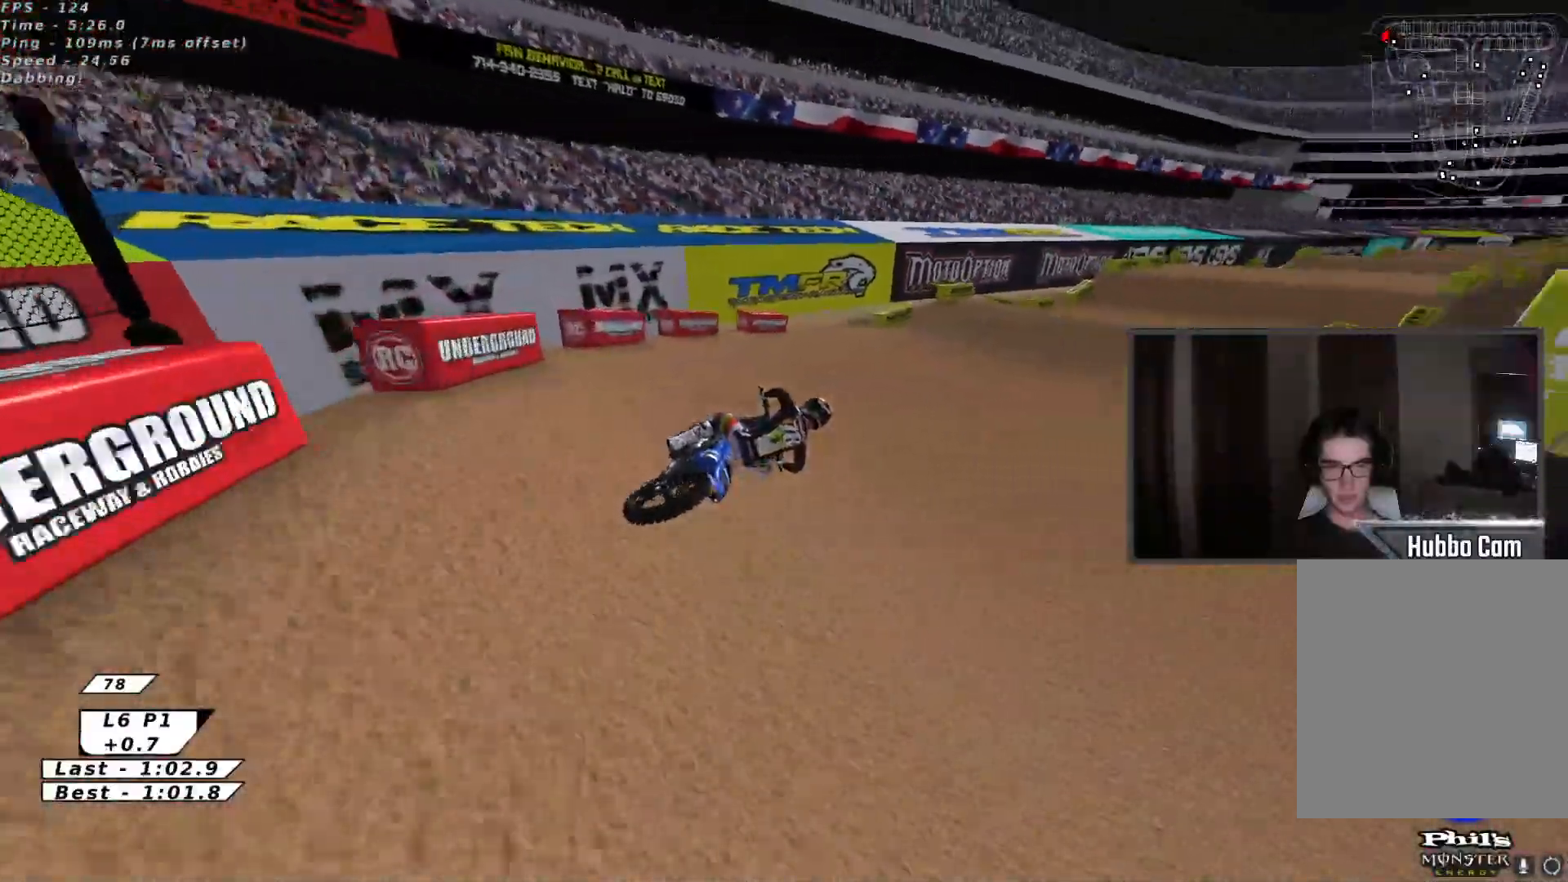
{"buttons": ["X", "R2"], "left_stick": "left", "events": [[133, "left_stick", "center"], [217, "left_stick", "left"], [350, "left_stick", "center"], [483, "X", "down"], [500, "left_stick", "left"]]}
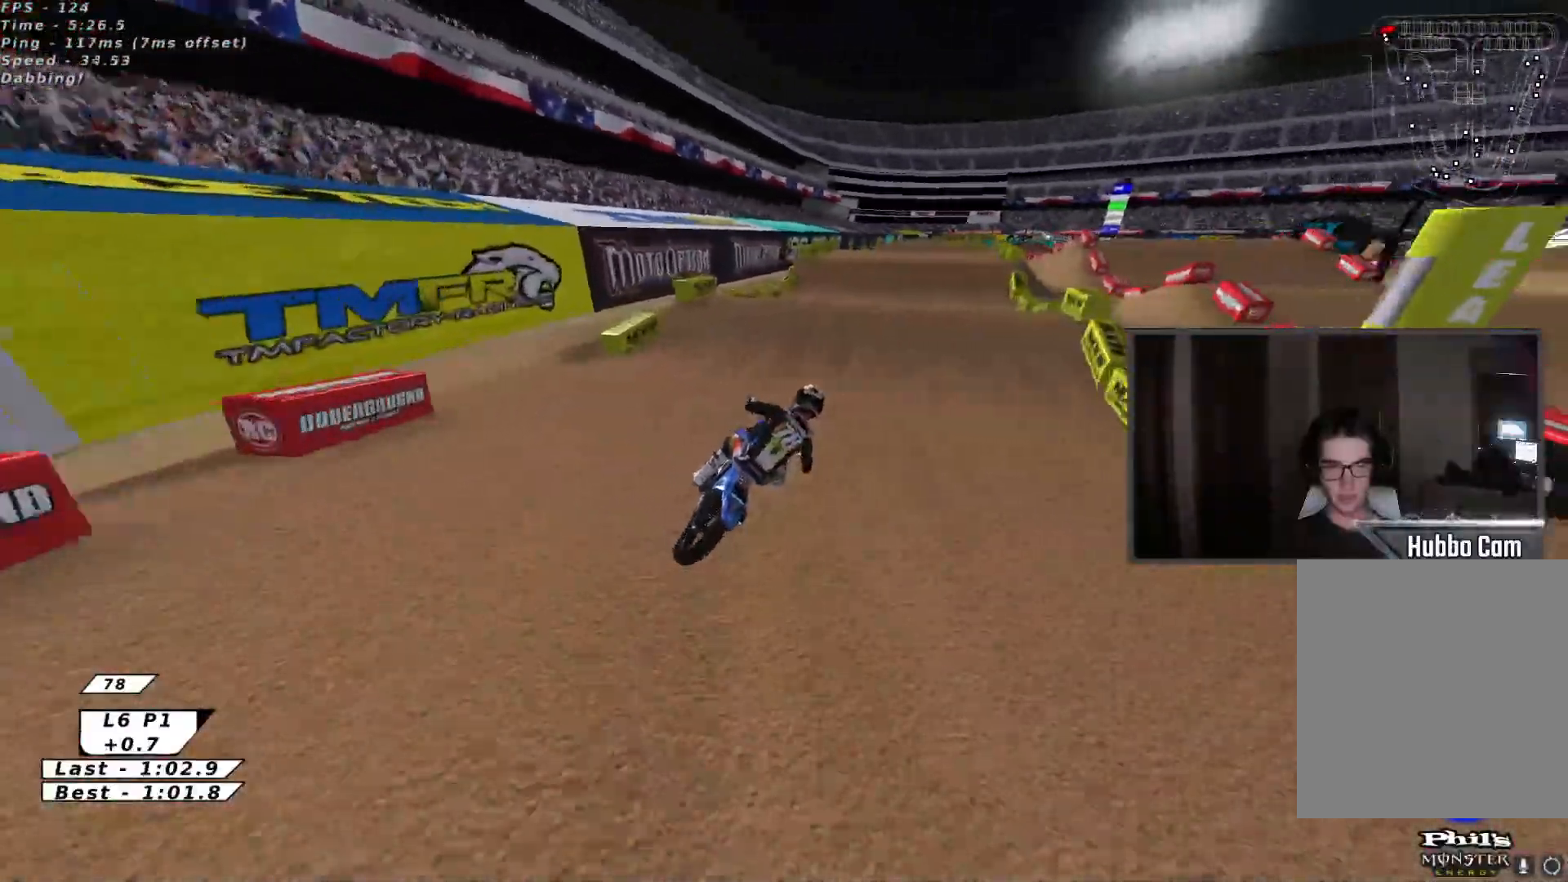
{"buttons": [], "left_stick": "down-left", "events": [[117, "X", "up"], [150, "left_stick", "center"], [167, "A", "down"], [233, "left_stick", "up-right"], [300, "A", "up"], [367, "left_stick", "center"], [417, "R2", "up"], [417, "left_stick", "down-left"]]}
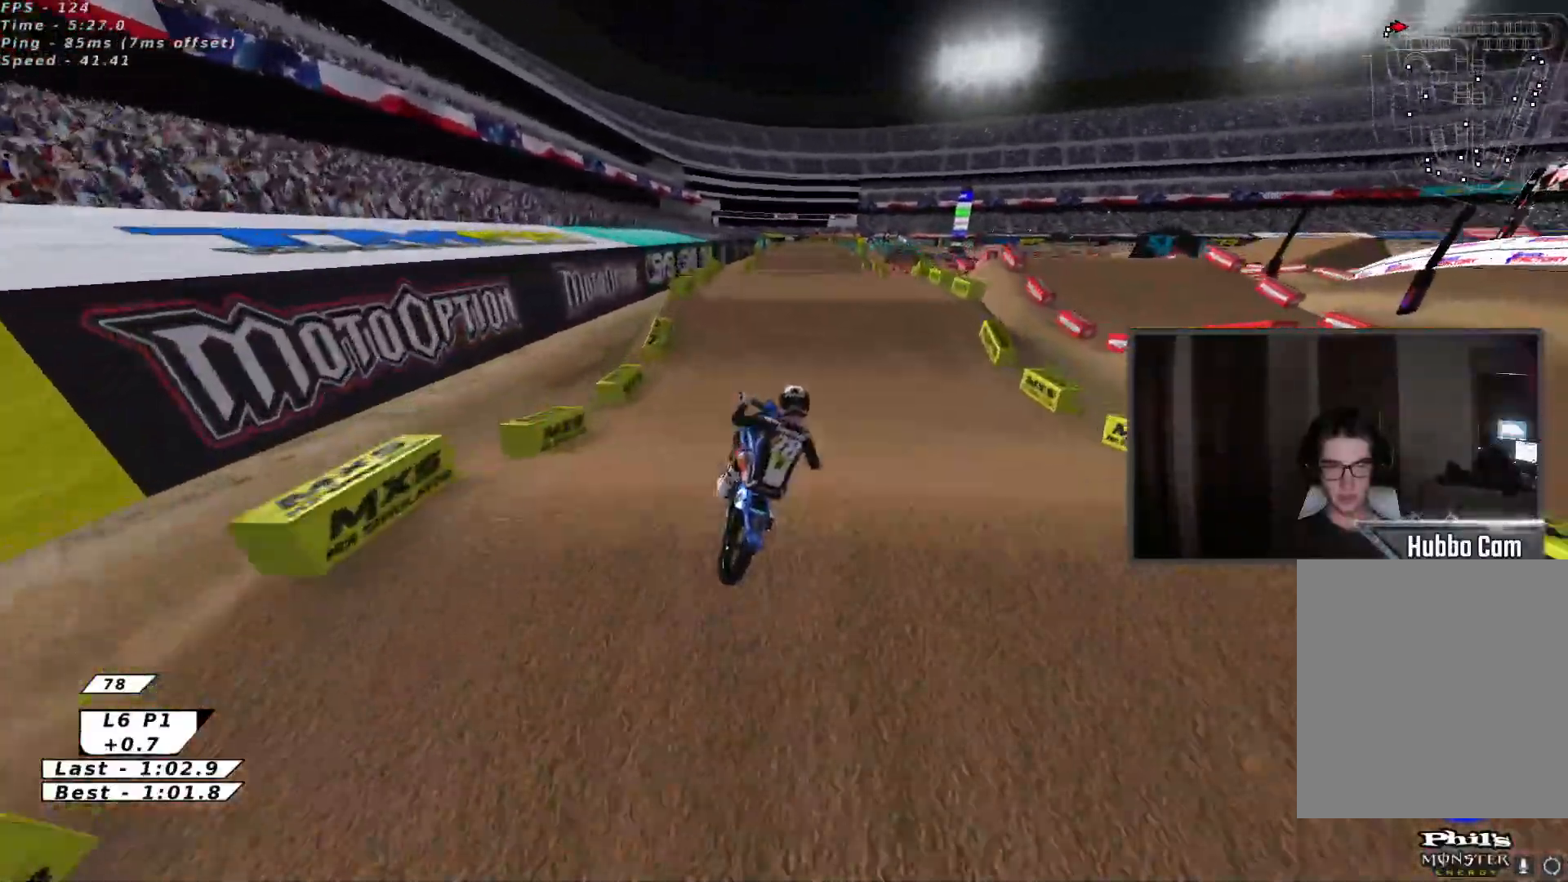
{"buttons": ["R2"], "left_stick": "up", "events": [[67, "R2", "down"], [117, "X", "down"], [117, "left_stick", "left"], [200, "X", "up"], [317, "left_stick", "up-right"], [383, "A", "down"], [450, "A", "up"], [483, "left_stick", "up"]]}
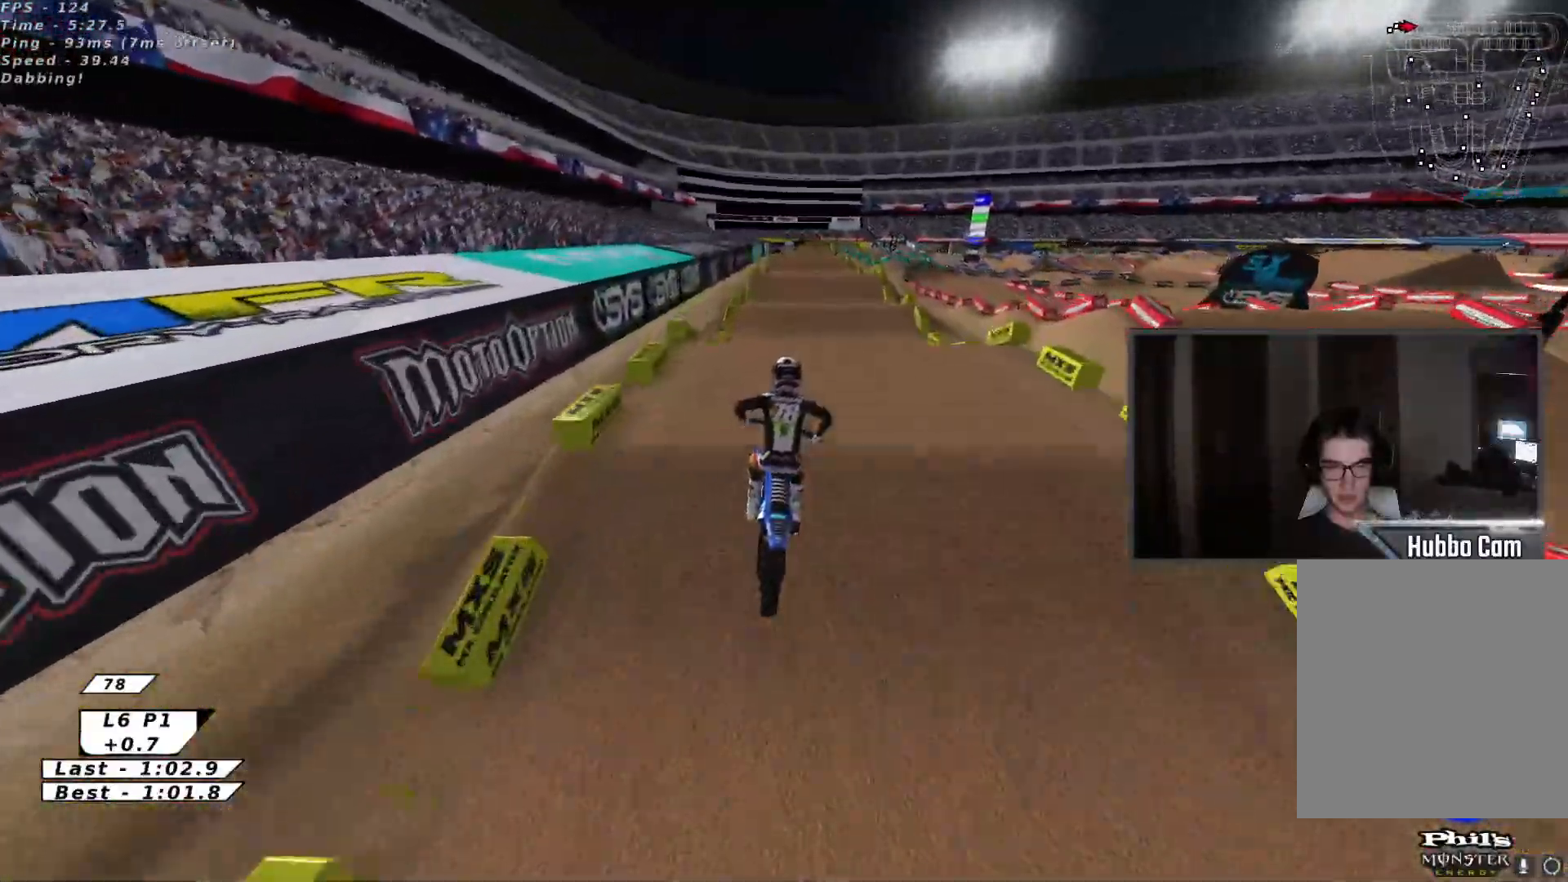
{"buttons": ["X", "R2"], "left_stick": "up", "events": [[83, "B", "down"], [167, "B", "up"], [350, "A", "down"], [367, "left_stick", "down"], [433, "A", "up"], [433, "X", "down"], [483, "left_stick", "up"]]}
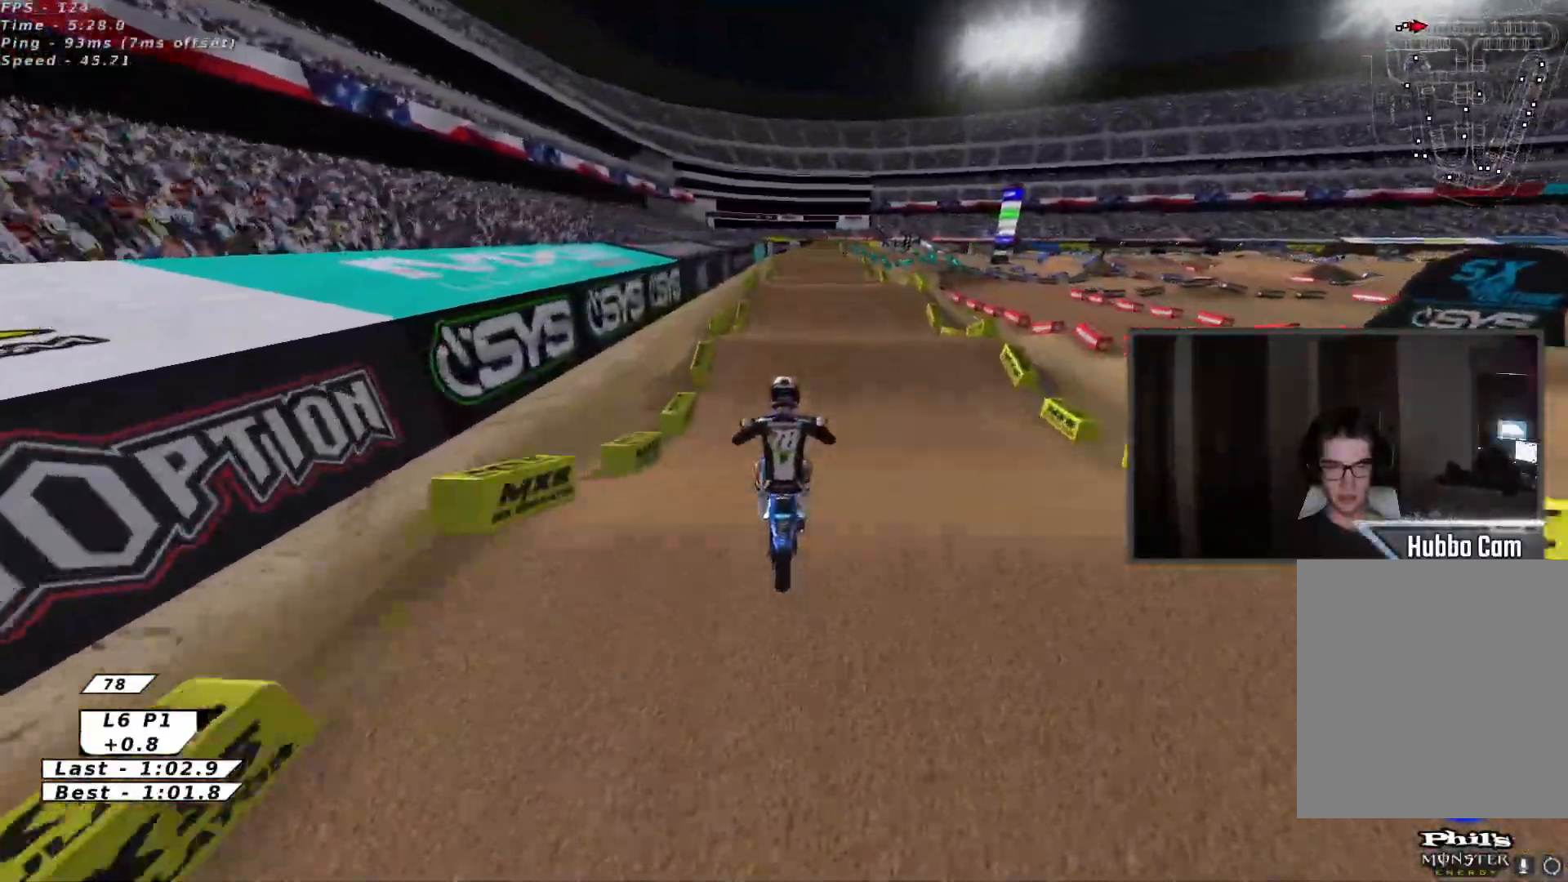
{"buttons": ["L2", "R2"], "left_stick": "center", "events": [[67, "X", "up"], [83, "R2", "up"], [100, "L2", "down"], [183, "L3", "down"], [317, "L3", "up"], [400, "R2", "down"], [467, "left_stick", "center"]]}
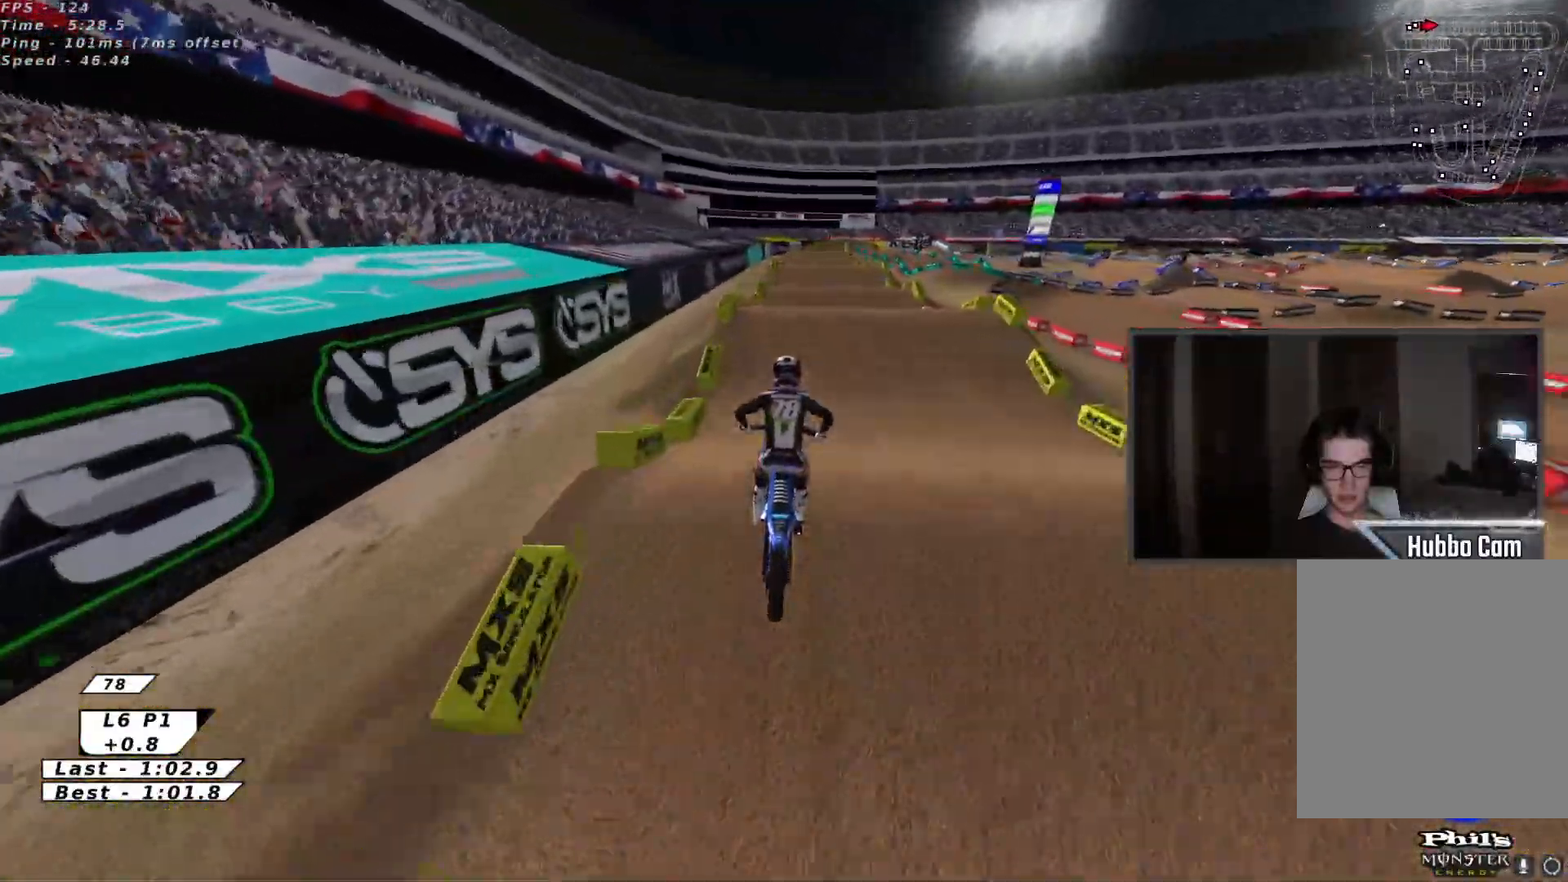
{"buttons": [], "left_stick": "up-left", "events": [[17, "L2", "up"], [17, "left_stick", "down"], [117, "X", "down"], [200, "left_stick", "center"], [233, "X", "up"], [283, "left_stick", "up-right"], [417, "R2", "up"], [500, "left_stick", "up-left"]]}
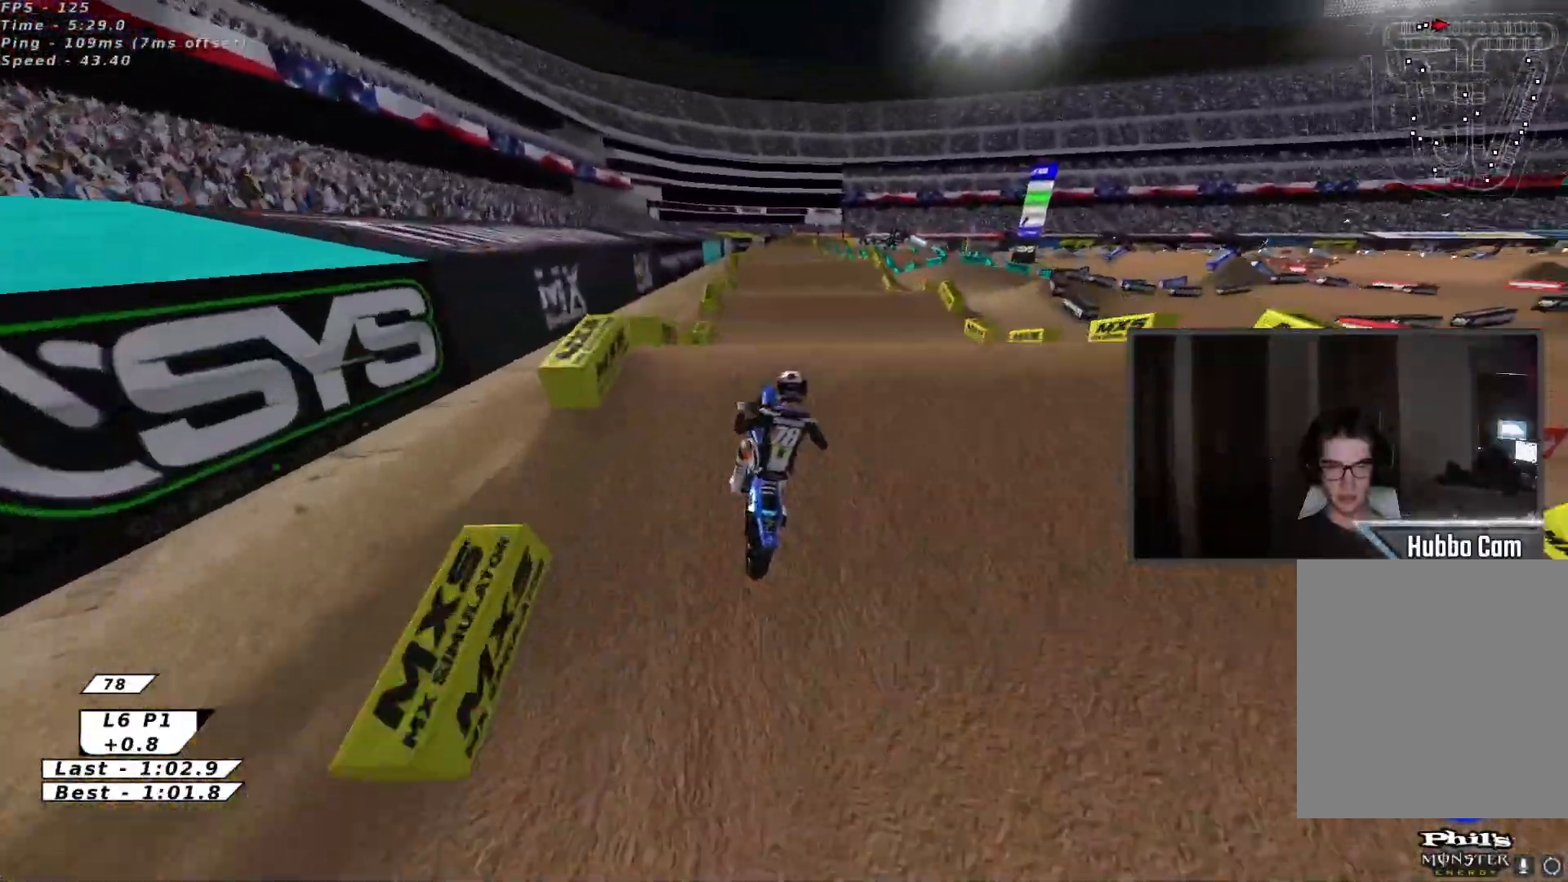
{"buttons": ["L2", "L3"], "left_stick": "down-left", "events": [[17, "left_stick", "left"], [283, "L2", "down"], [283, "left_stick", "right"], [417, "L3", "down"], [450, "left_stick", "down-left"]]}
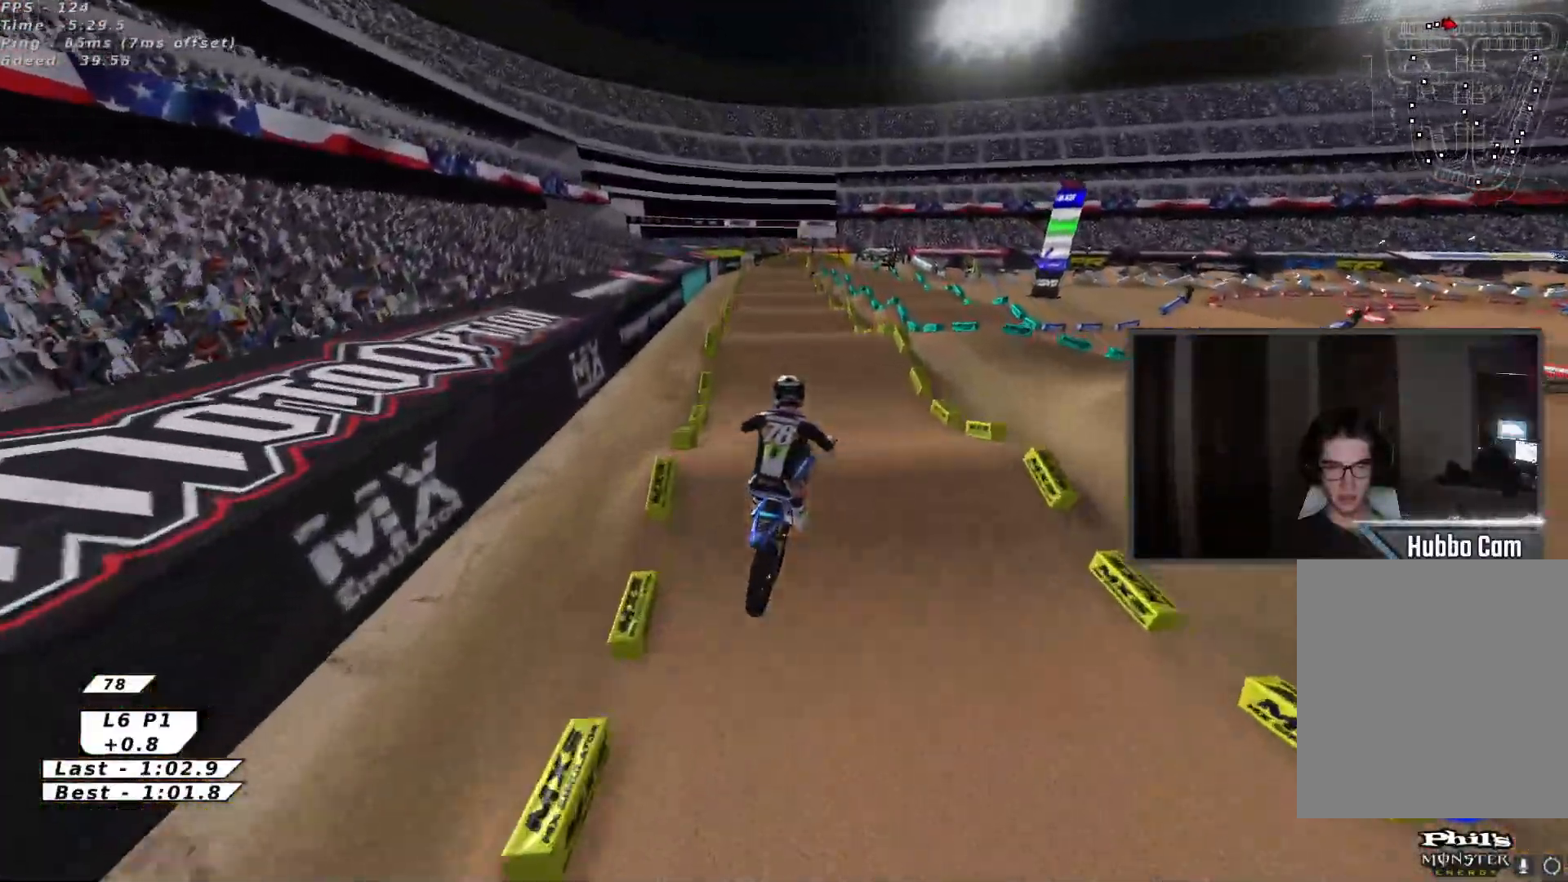
{"buttons": ["L2", "R2"], "left_stick": "right", "events": [[33, "A", "down"], [133, "A", "up"], [183, "R2", "down"], [233, "L3", "up"], [250, "X", "down"], [267, "left_stick", "down-right"], [367, "left_stick", "right"], [383, "X", "up"], [400, "L2", "up"], [467, "L2", "down"]]}